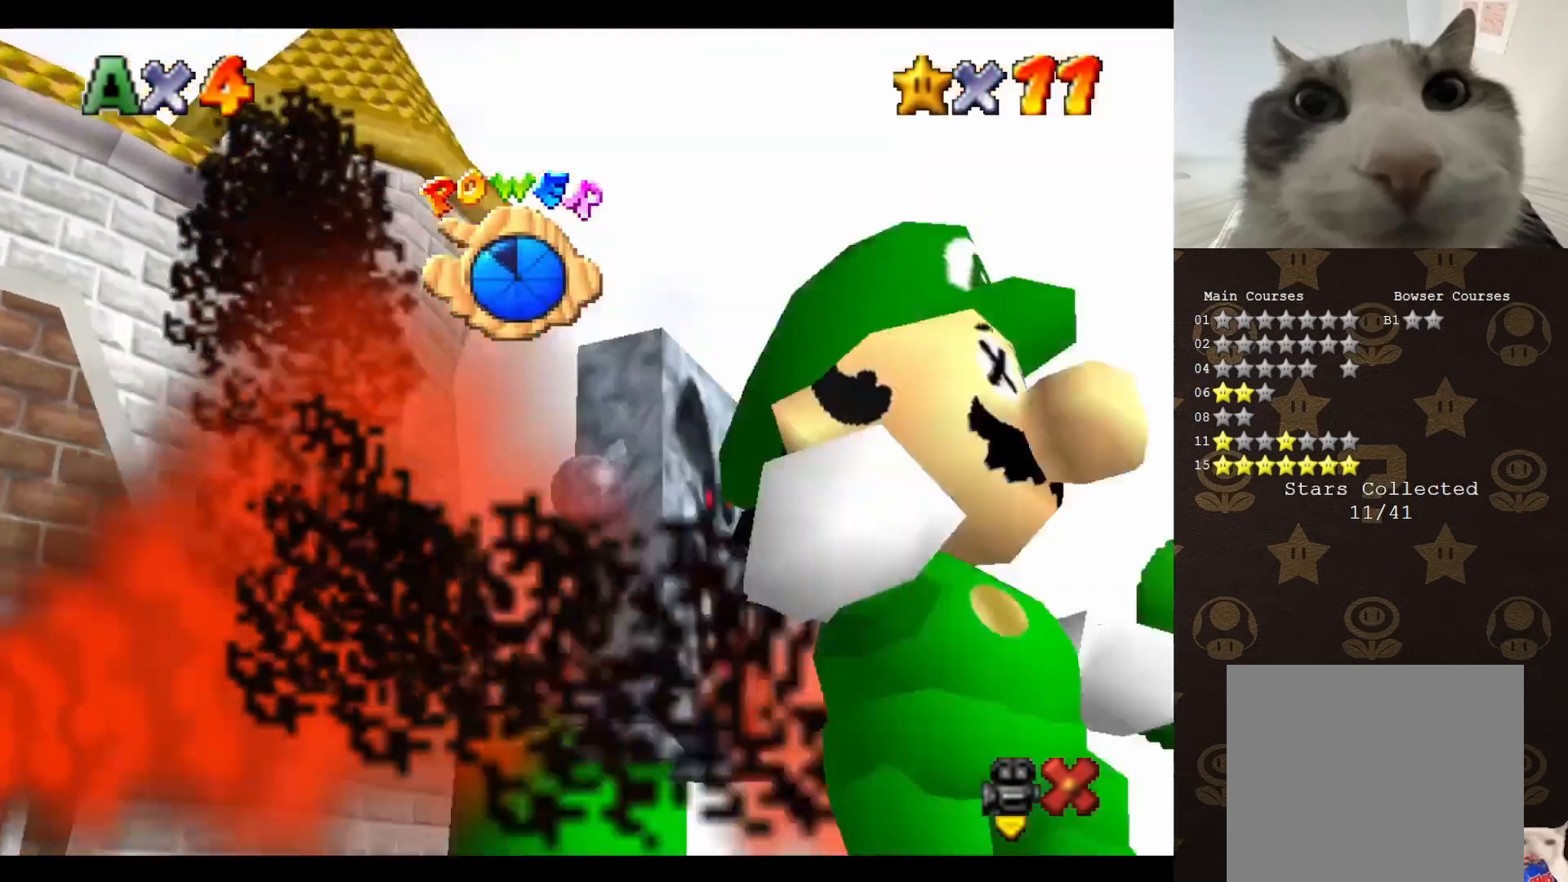
Gameplay with a controller (Nintendo layout); each line is a JSON object with the inputs held at the frame after it. "events" lists button and stick changes between this image and that frame as [ms after this image, input, new state], when the widget could be followed in between. Not read: L3 R3 Z.
{"buttons": [], "left_stick": "center", "events": []}
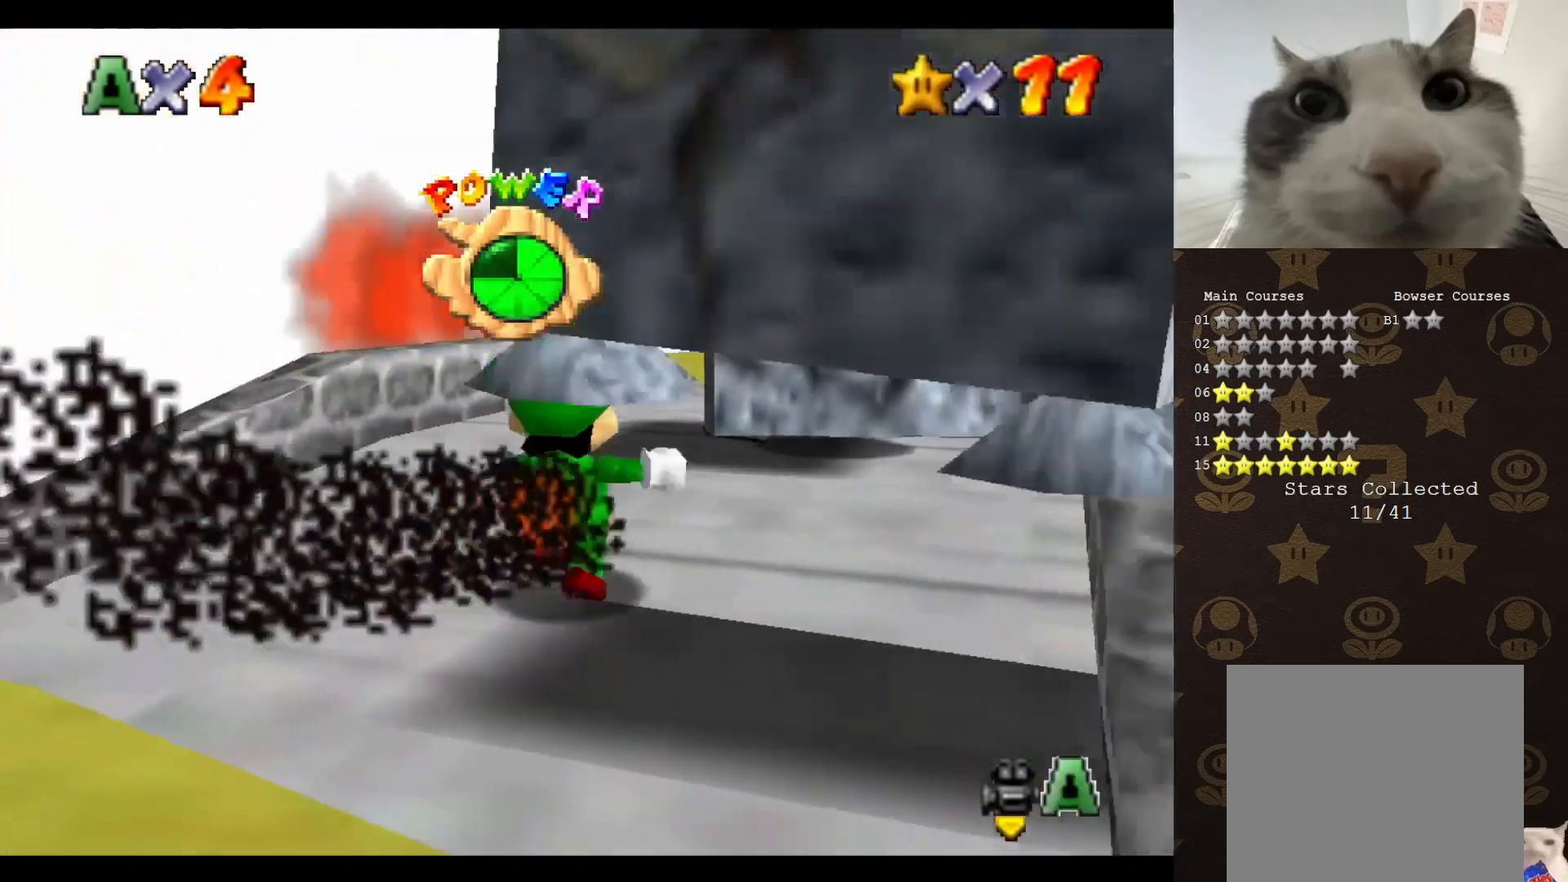
{"buttons": [], "left_stick": "center", "events": []}
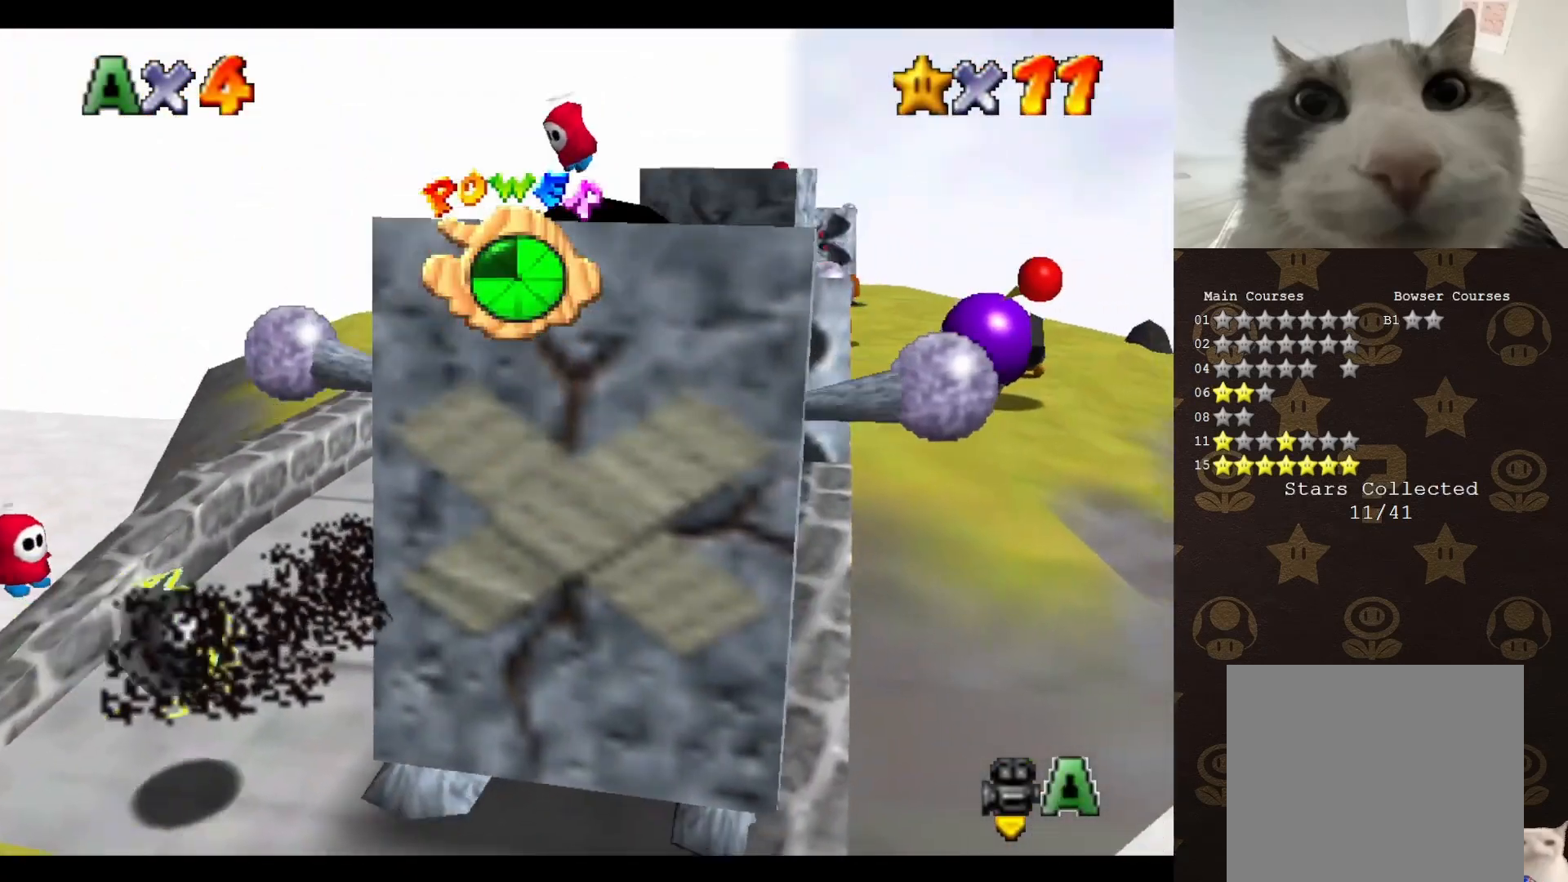
{"buttons": [], "left_stick": "center", "events": []}
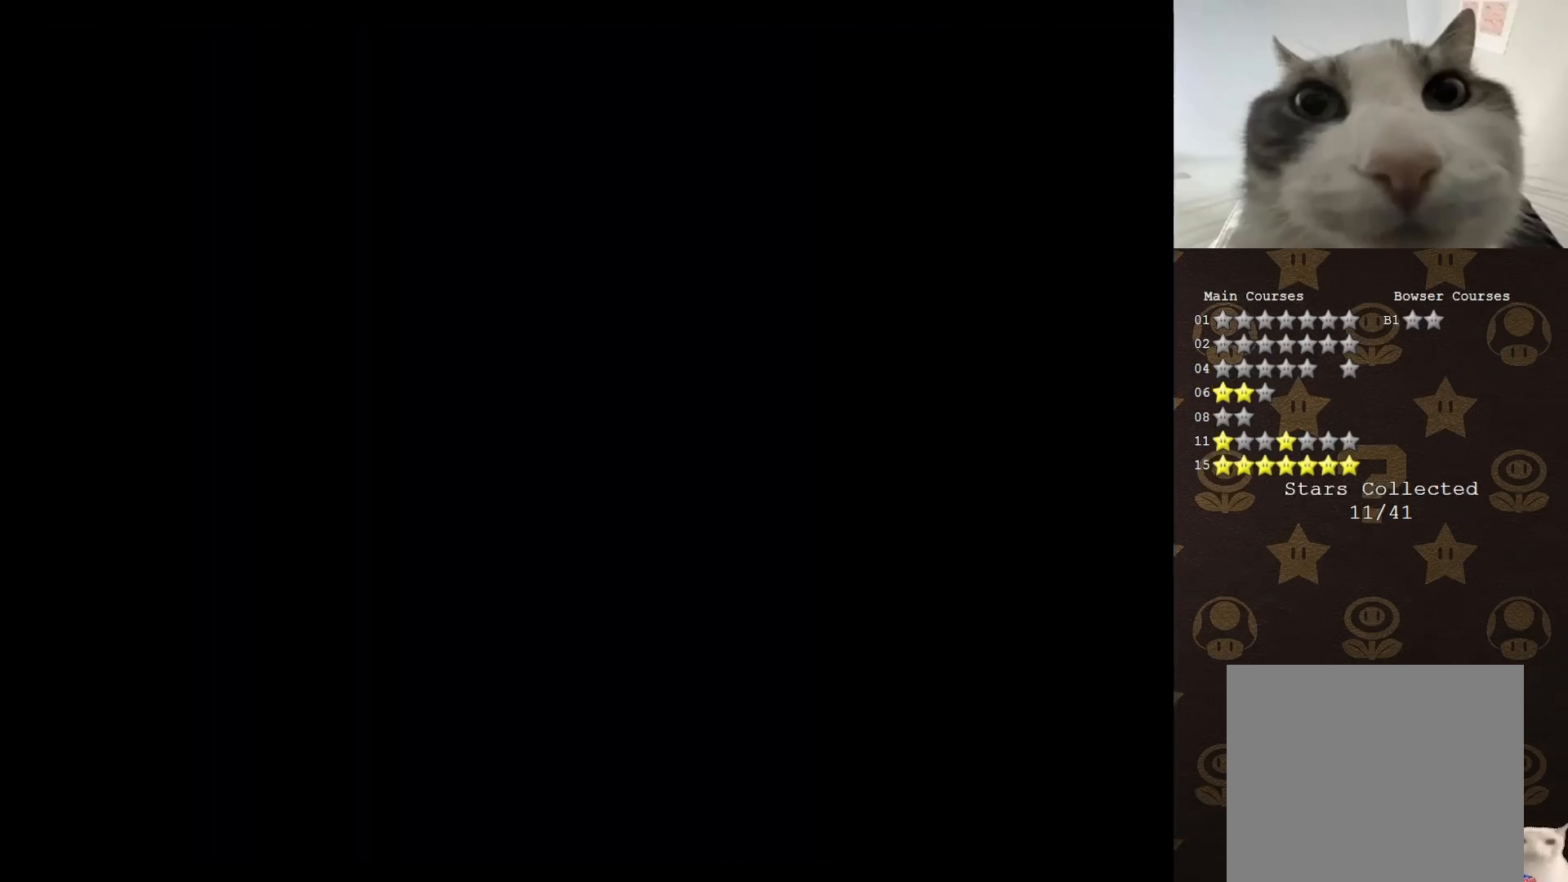
{"buttons": [], "left_stick": "center", "events": []}
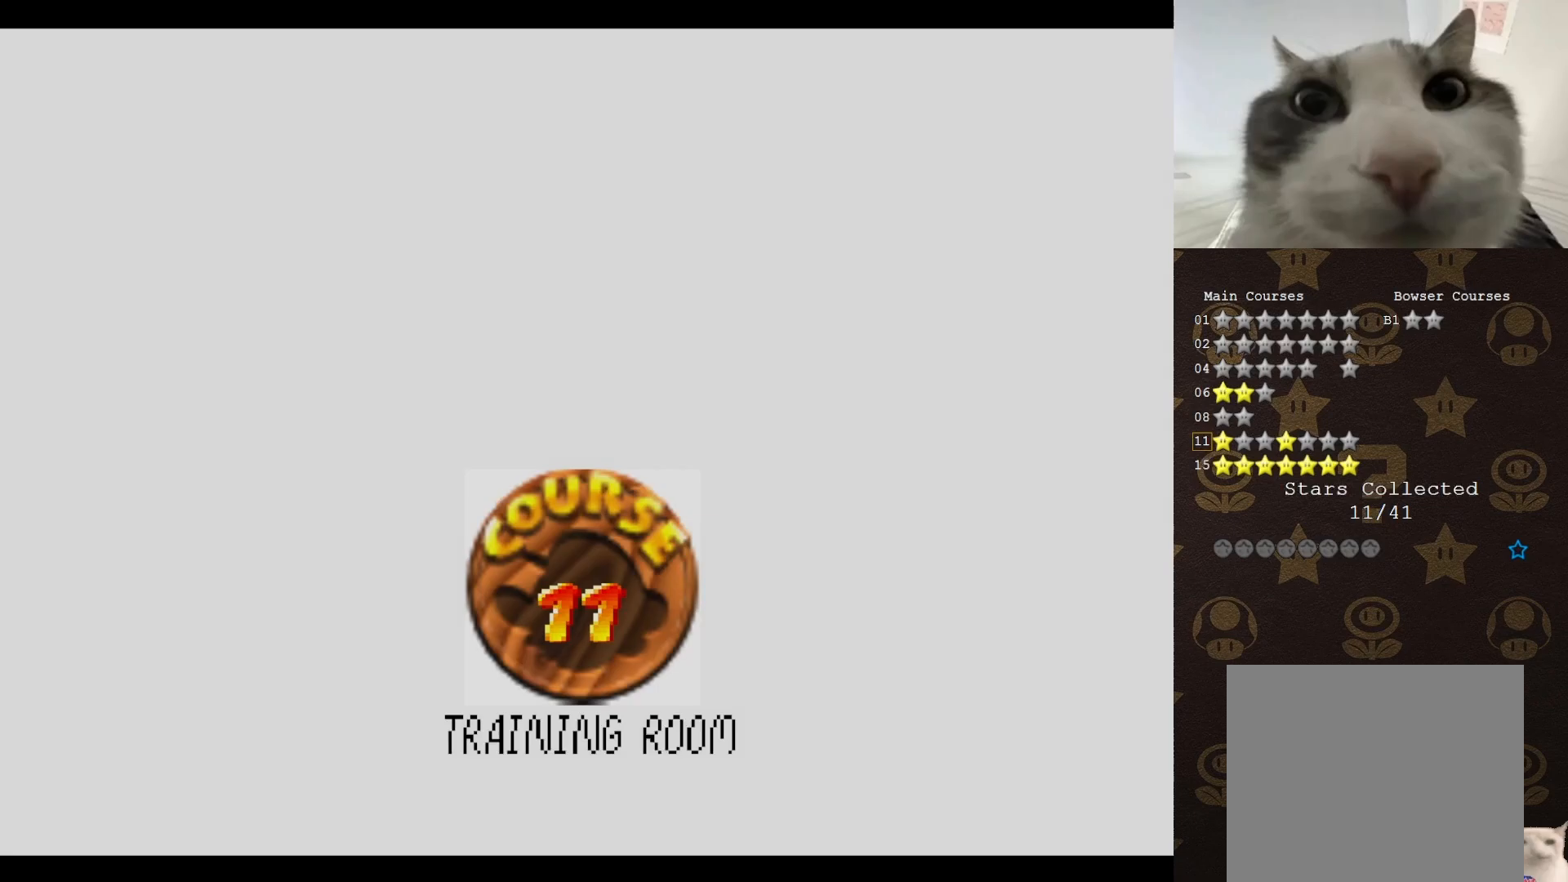
{"buttons": [], "left_stick": "center", "events": []}
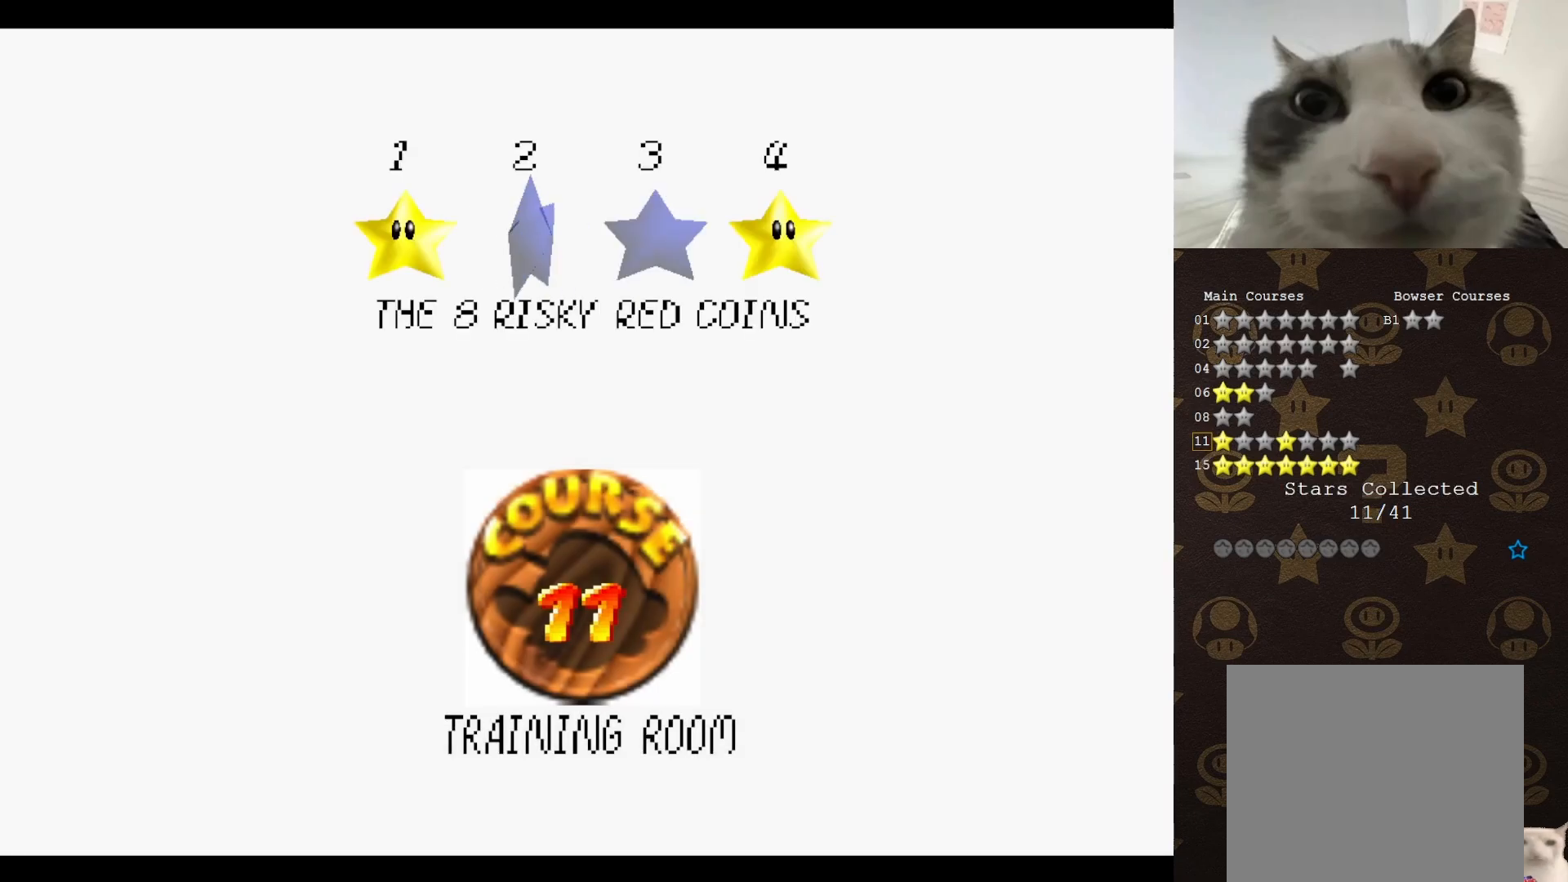
{"buttons": [], "left_stick": "center", "events": [[117, "A", "down"], [200, "A", "up"], [267, "A", "down"], [400, "A", "up"]]}
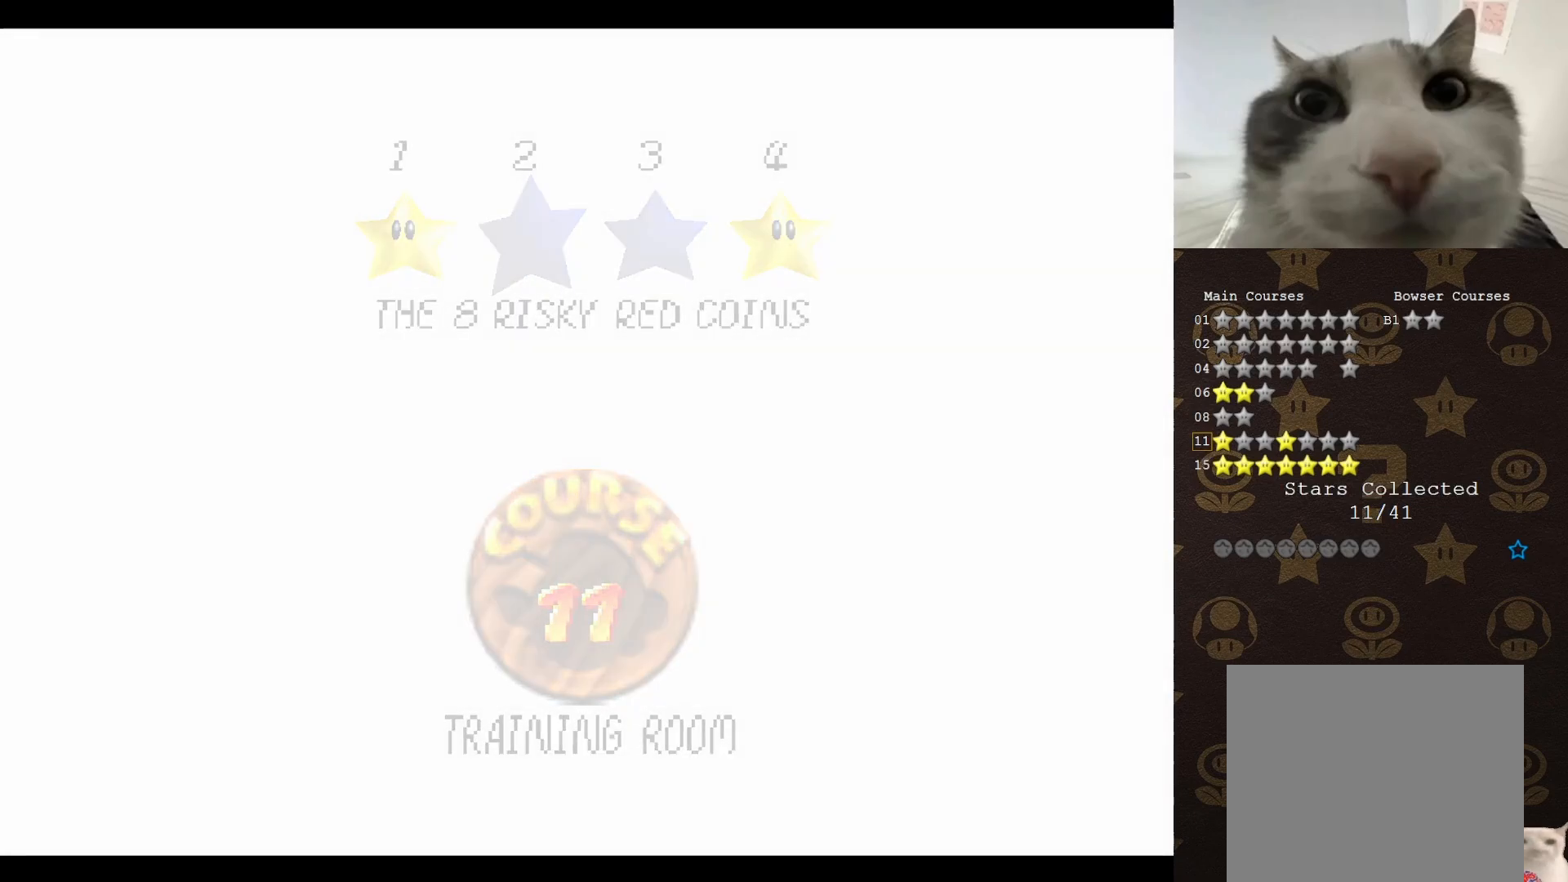
{"buttons": [], "left_stick": "center", "events": []}
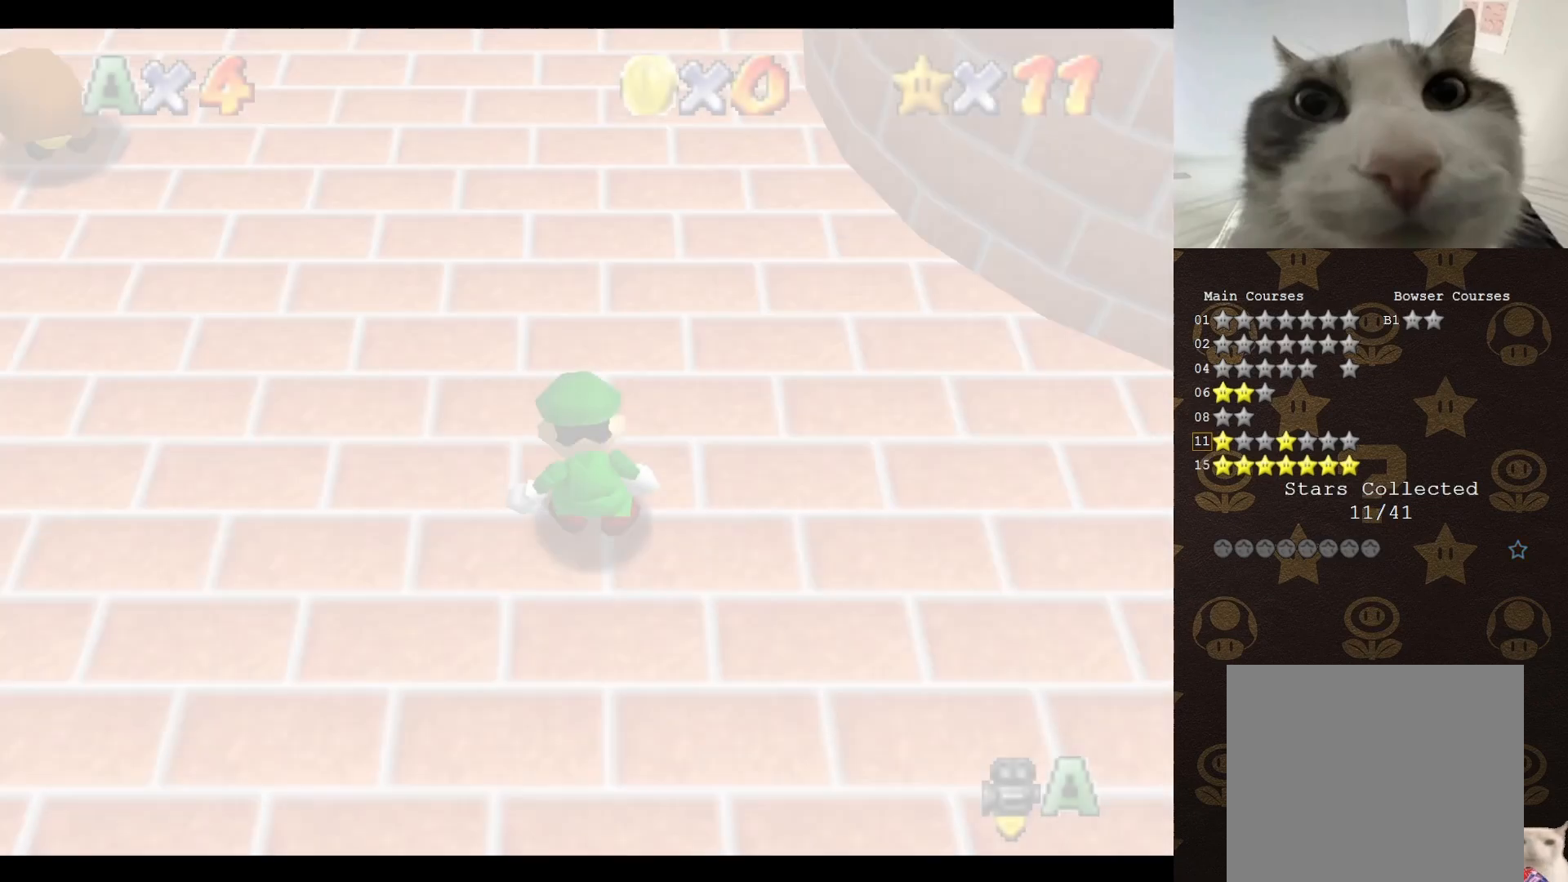
{"buttons": [], "left_stick": "up", "events": [[350, "left_stick", "up"]]}
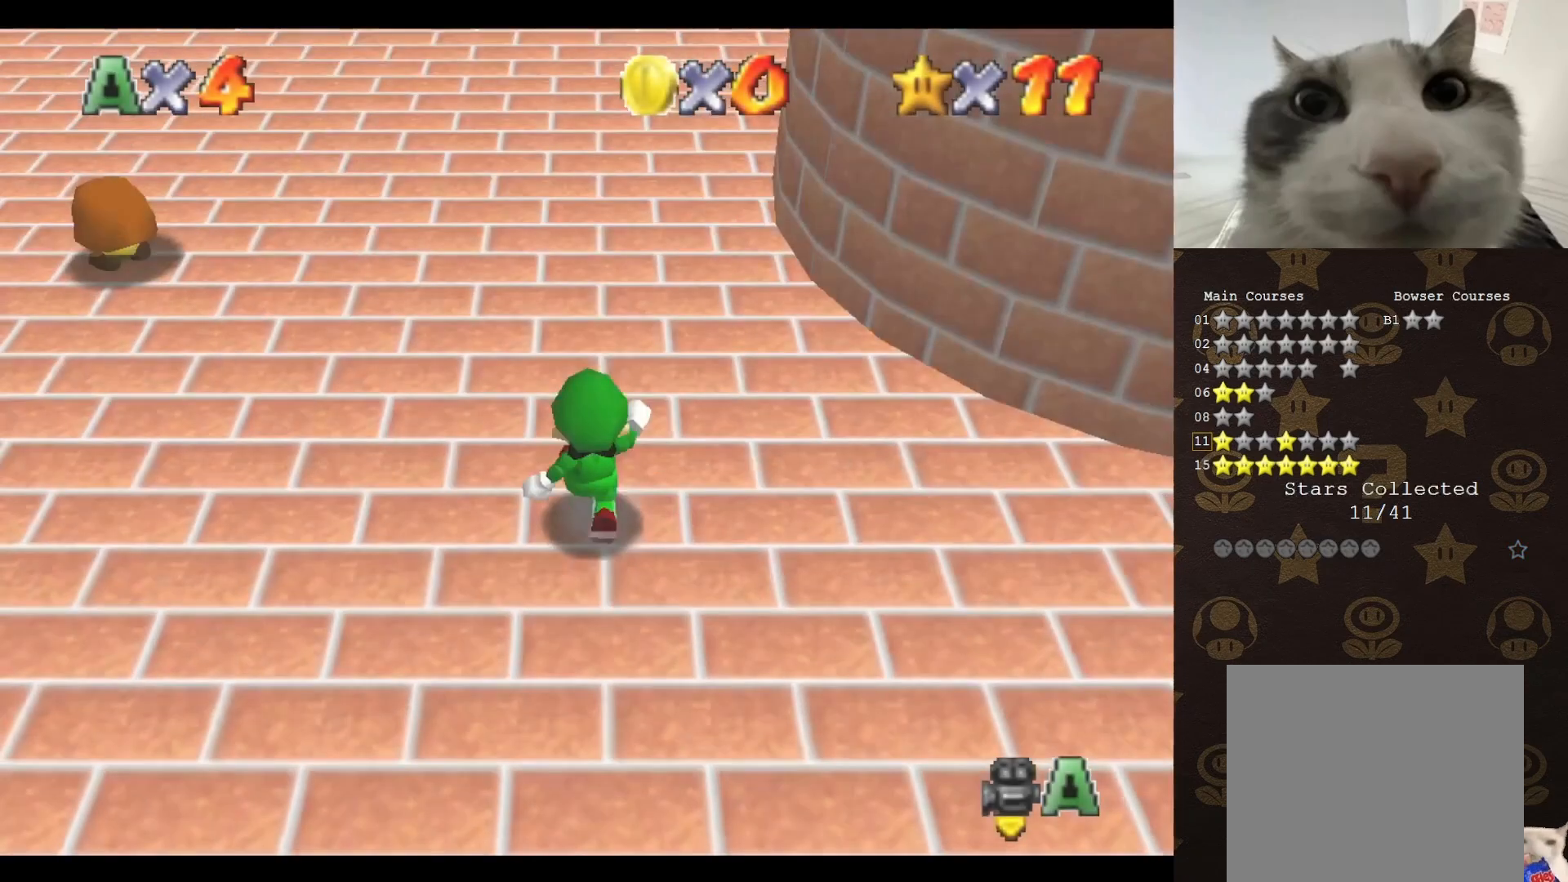
{"buttons": [], "left_stick": "up", "events": [[50, "A", "down"], [183, "B", "down"], [217, "A", "up"], [267, "B", "up"]]}
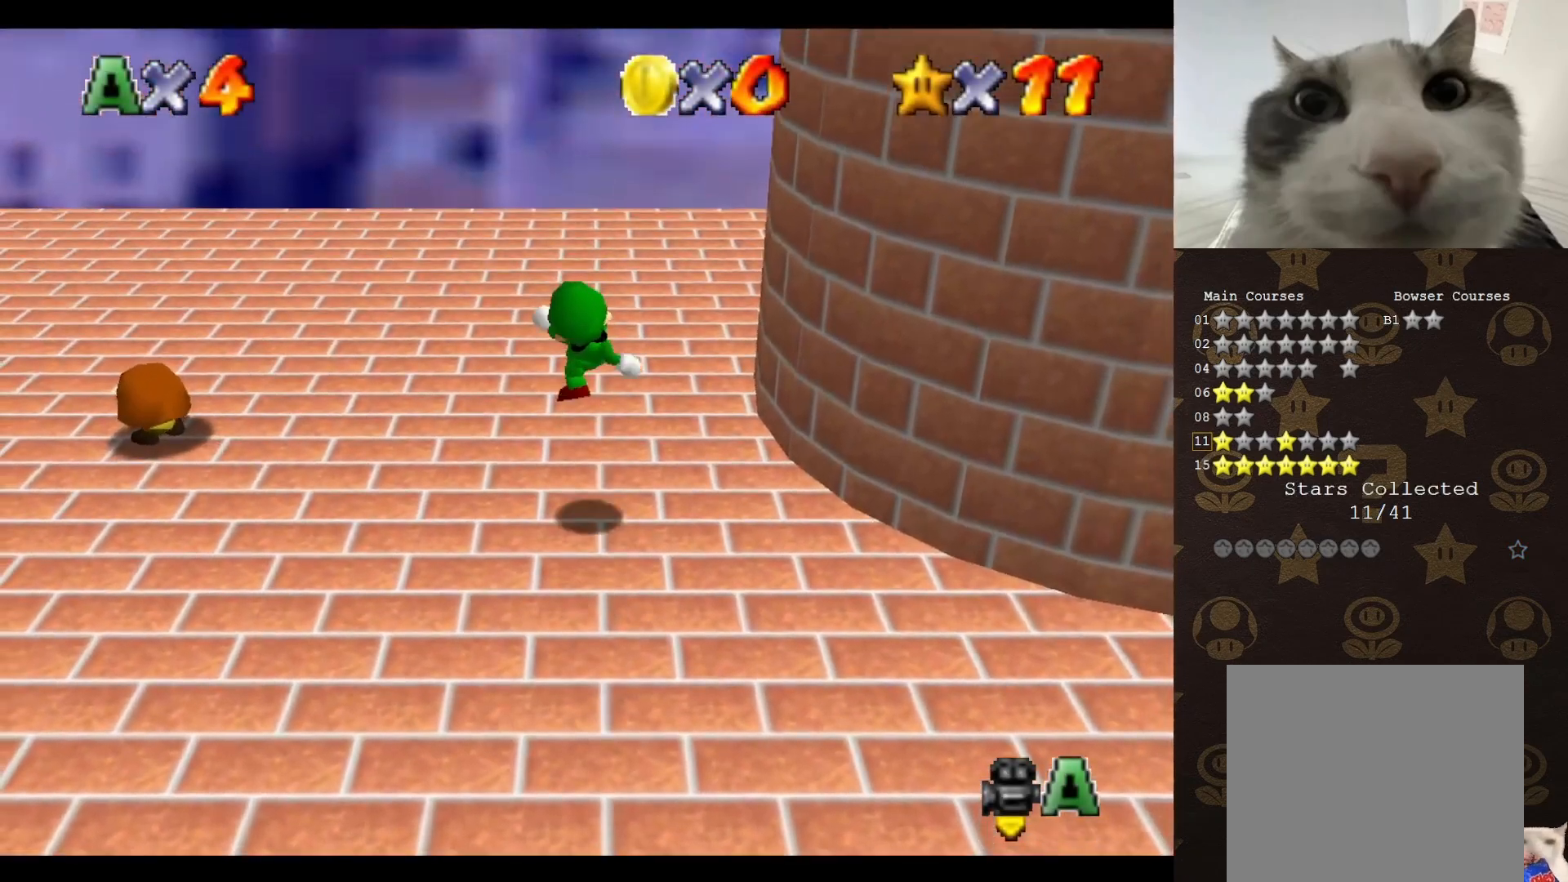
{"buttons": [], "left_stick": "up-left", "events": [[350, "C_UP", "down"], [350, "left_stick", "up-left"], [467, "C_UP", "up"]]}
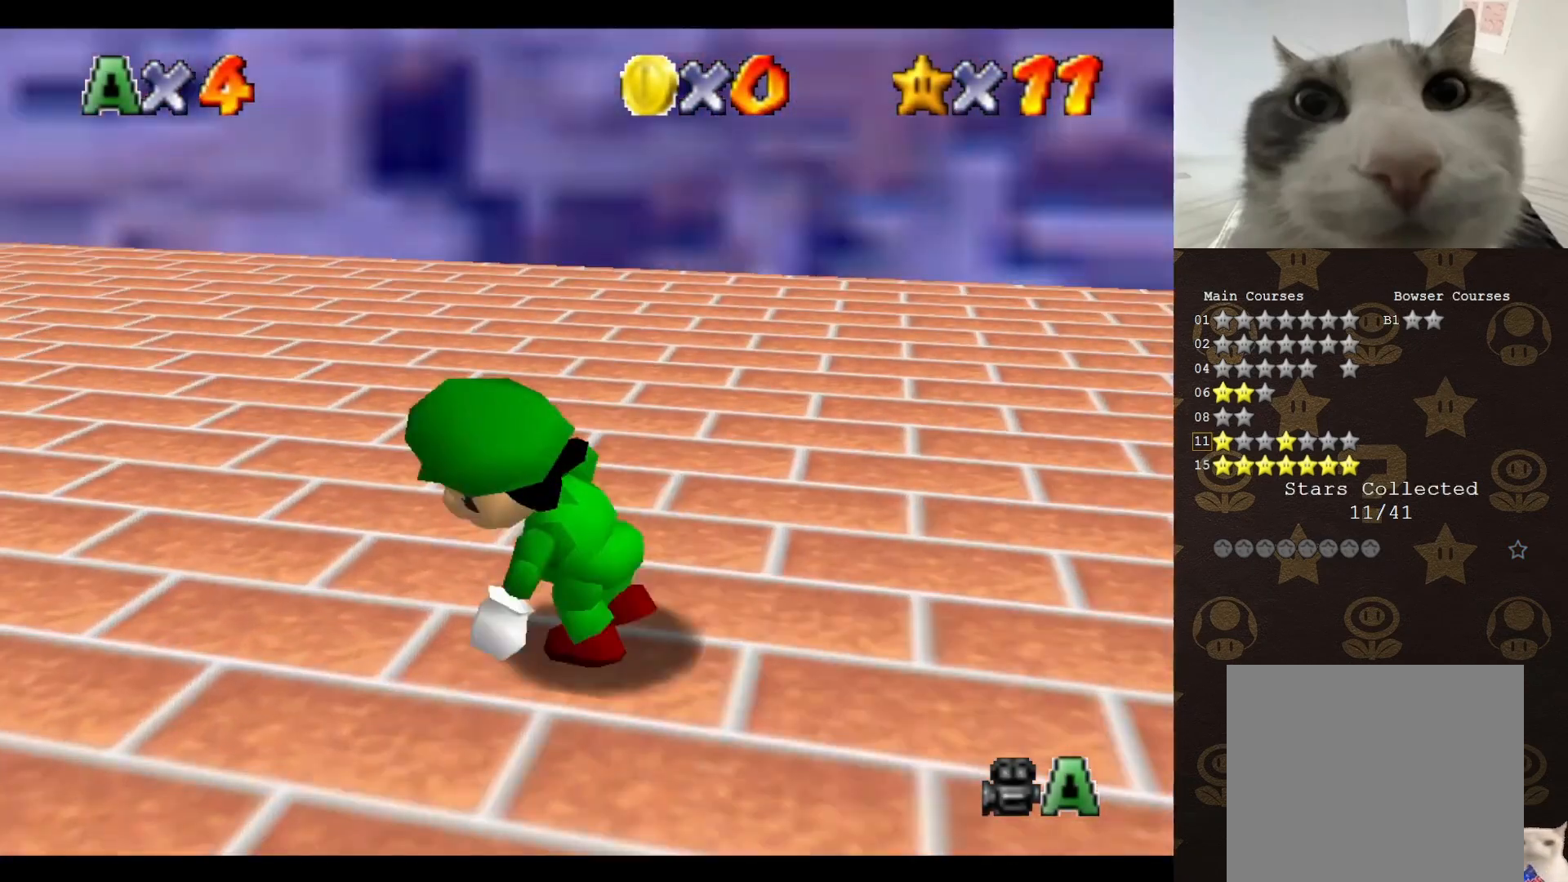
{"buttons": [], "left_stick": "center", "events": [[217, "C_DOWN", "down"], [283, "C_DOWN", "up"], [433, "A", "down"], [433, "left_stick", "center"], [500, "A", "up"]]}
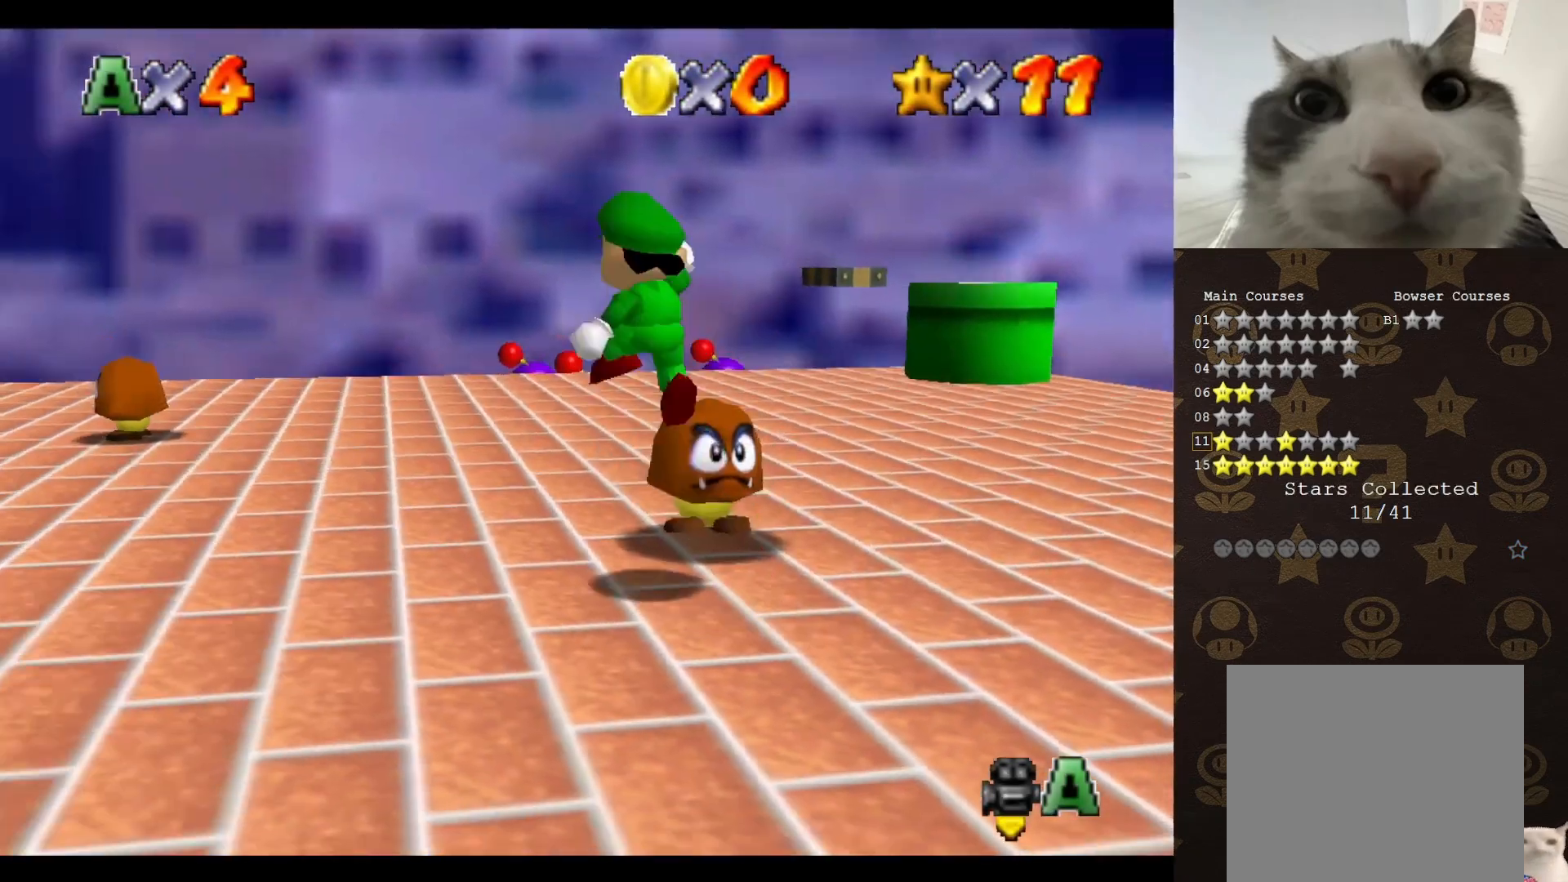
{"buttons": [], "left_stick": "up", "events": [[83, "left_stick", "up"]]}
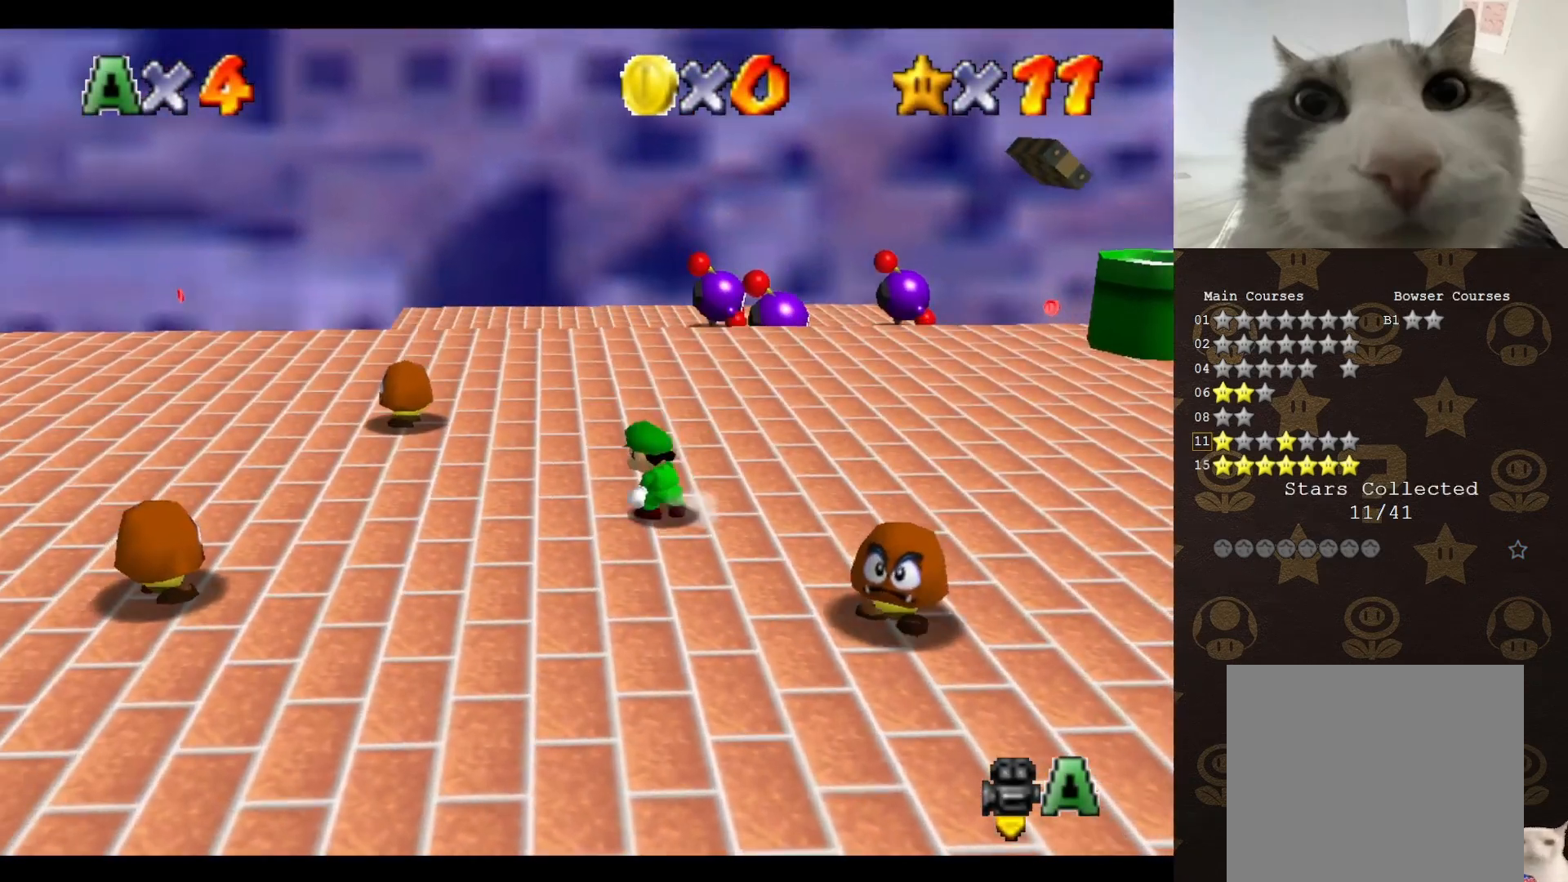
{"buttons": [], "left_stick": "up-right", "events": [[117, "left_stick", "up-right"], [333, "A", "down"], [383, "A", "up"]]}
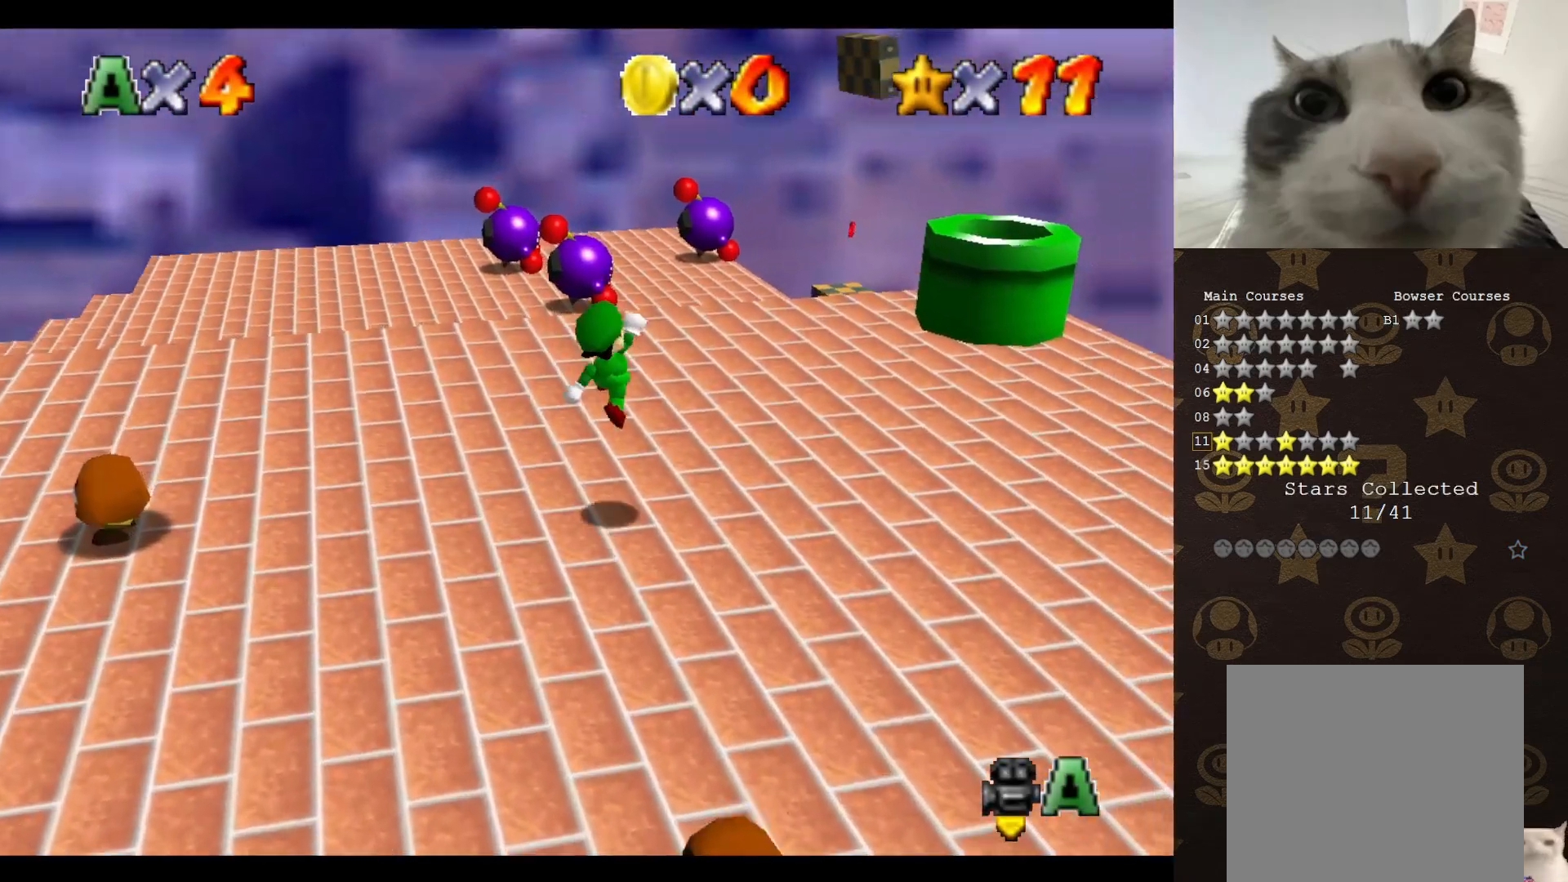
{"buttons": ["A"], "left_stick": "up-right", "events": [[367, "A", "down"]]}
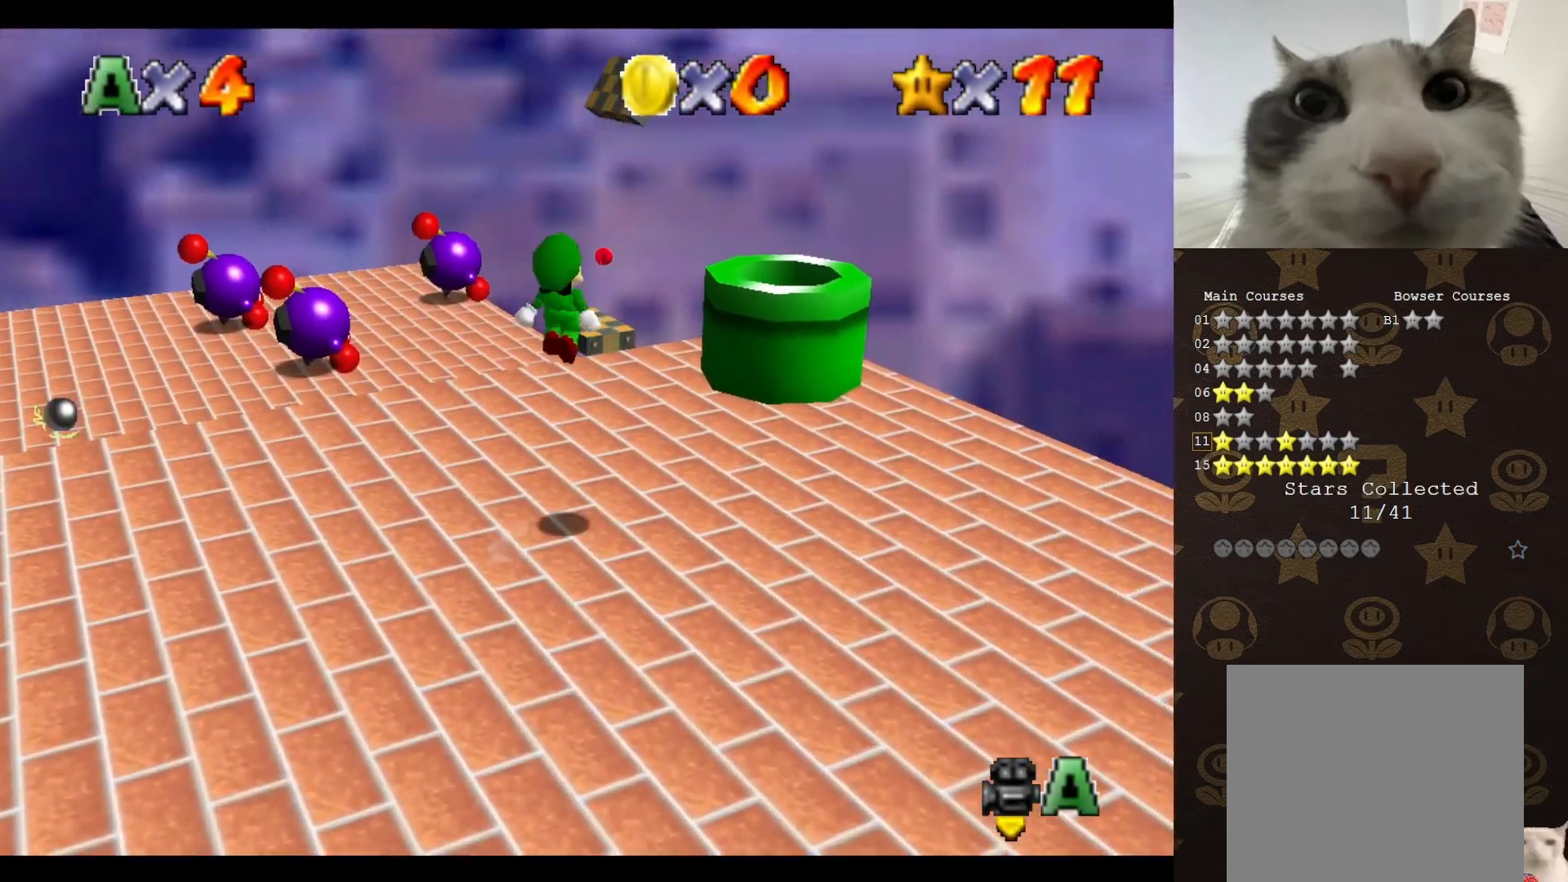
{"buttons": [], "left_stick": "down-right", "events": [[50, "B", "down"], [83, "A", "up"], [117, "B", "up"], [200, "left_stick", "down-right"]]}
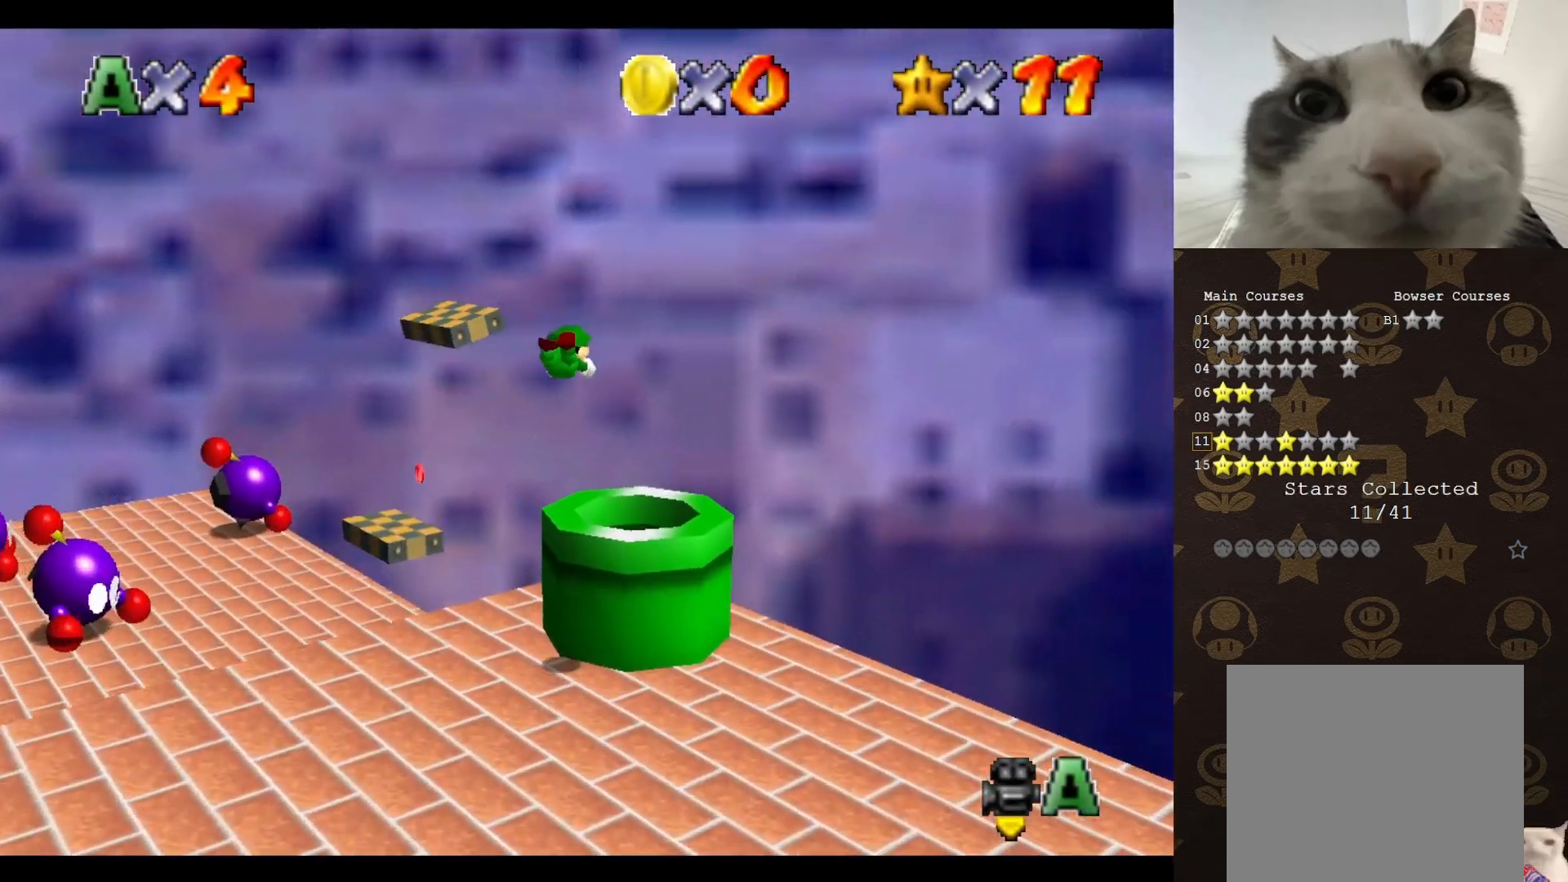
{"buttons": [], "left_stick": "down", "events": [[350, "left_stick", "down"]]}
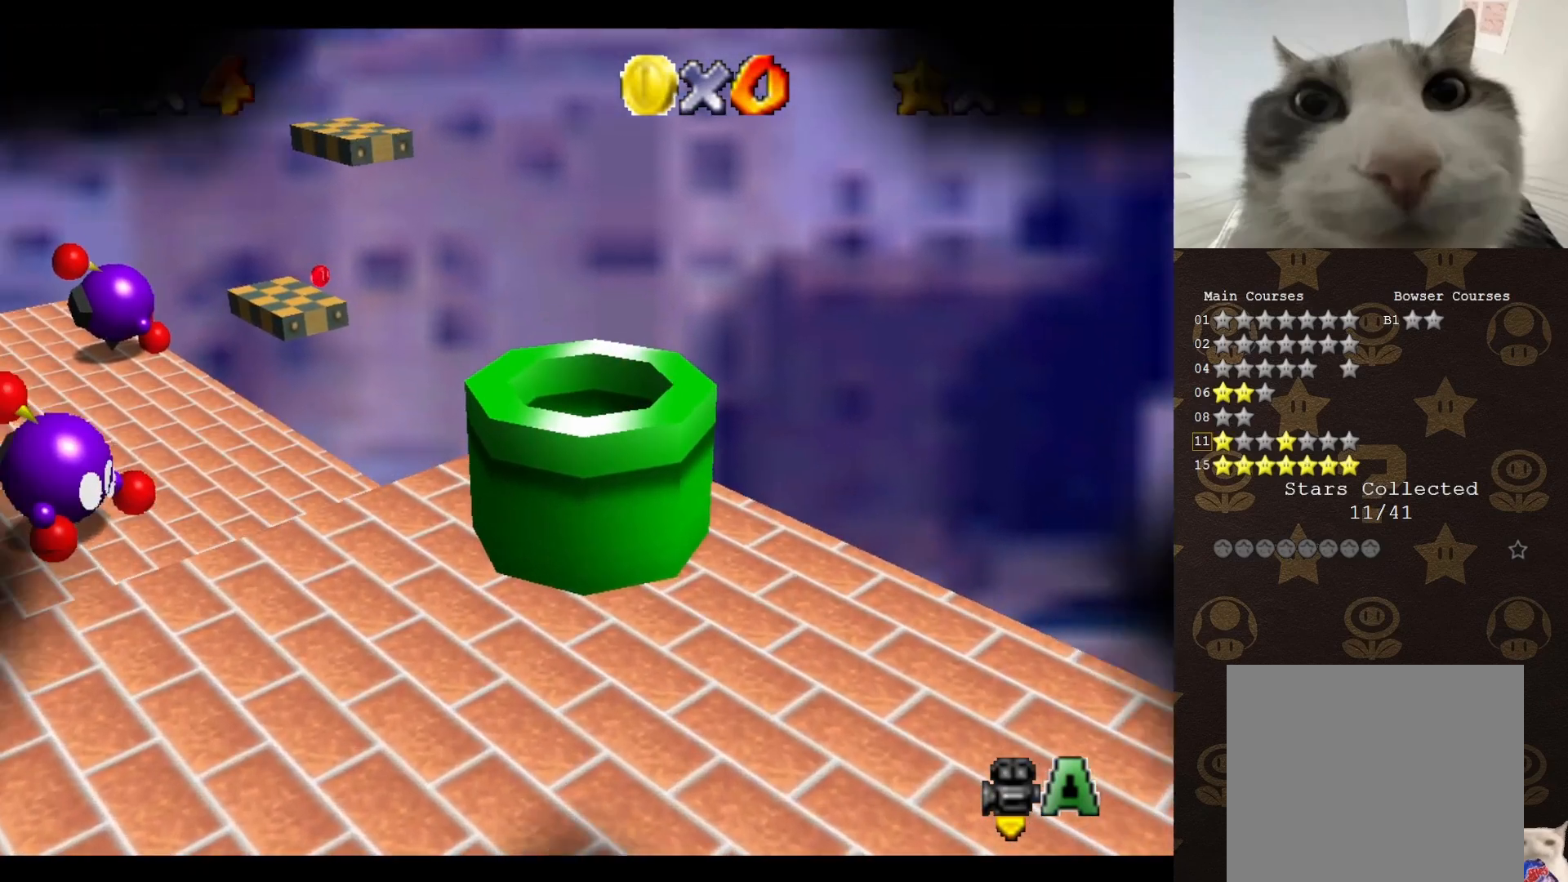
{"buttons": [], "left_stick": "center", "events": [[33, "left_stick", "center"]]}
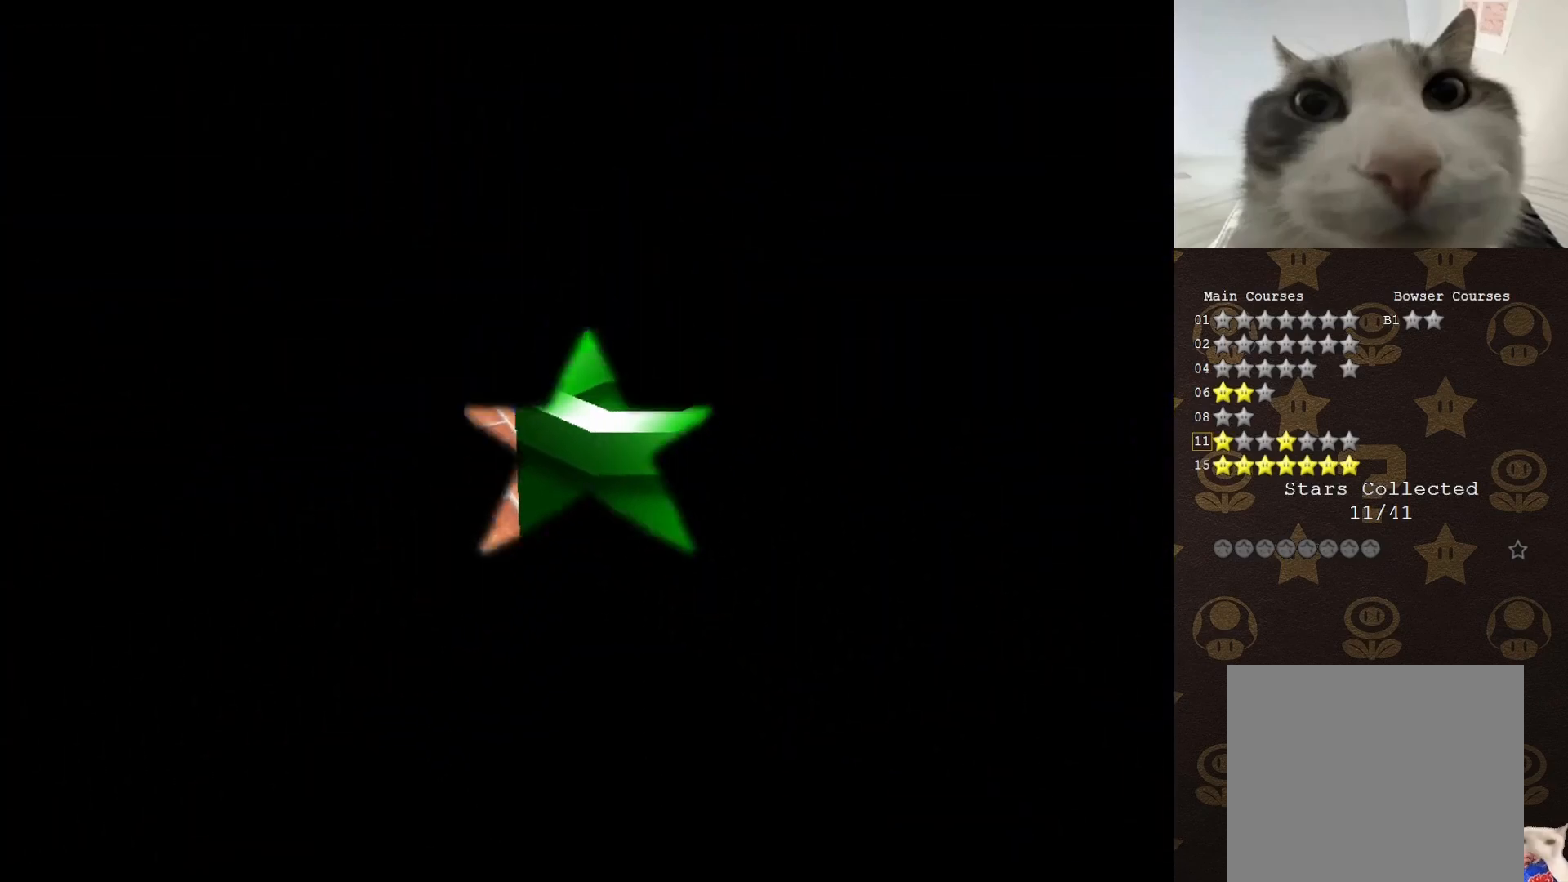
{"buttons": [], "left_stick": "center", "events": []}
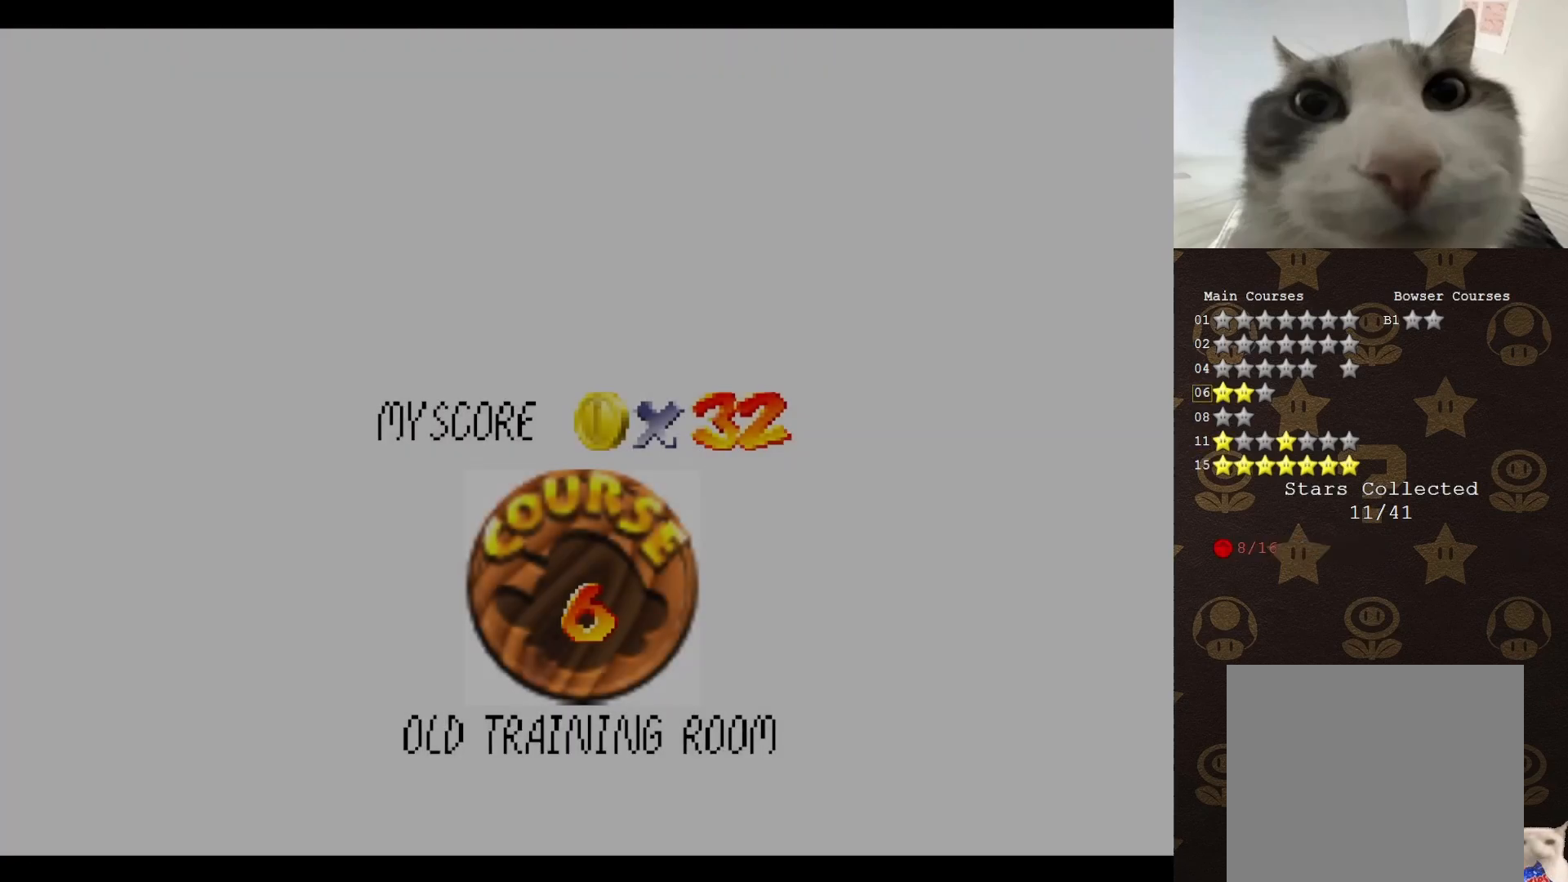
{"buttons": [], "left_stick": "center", "events": []}
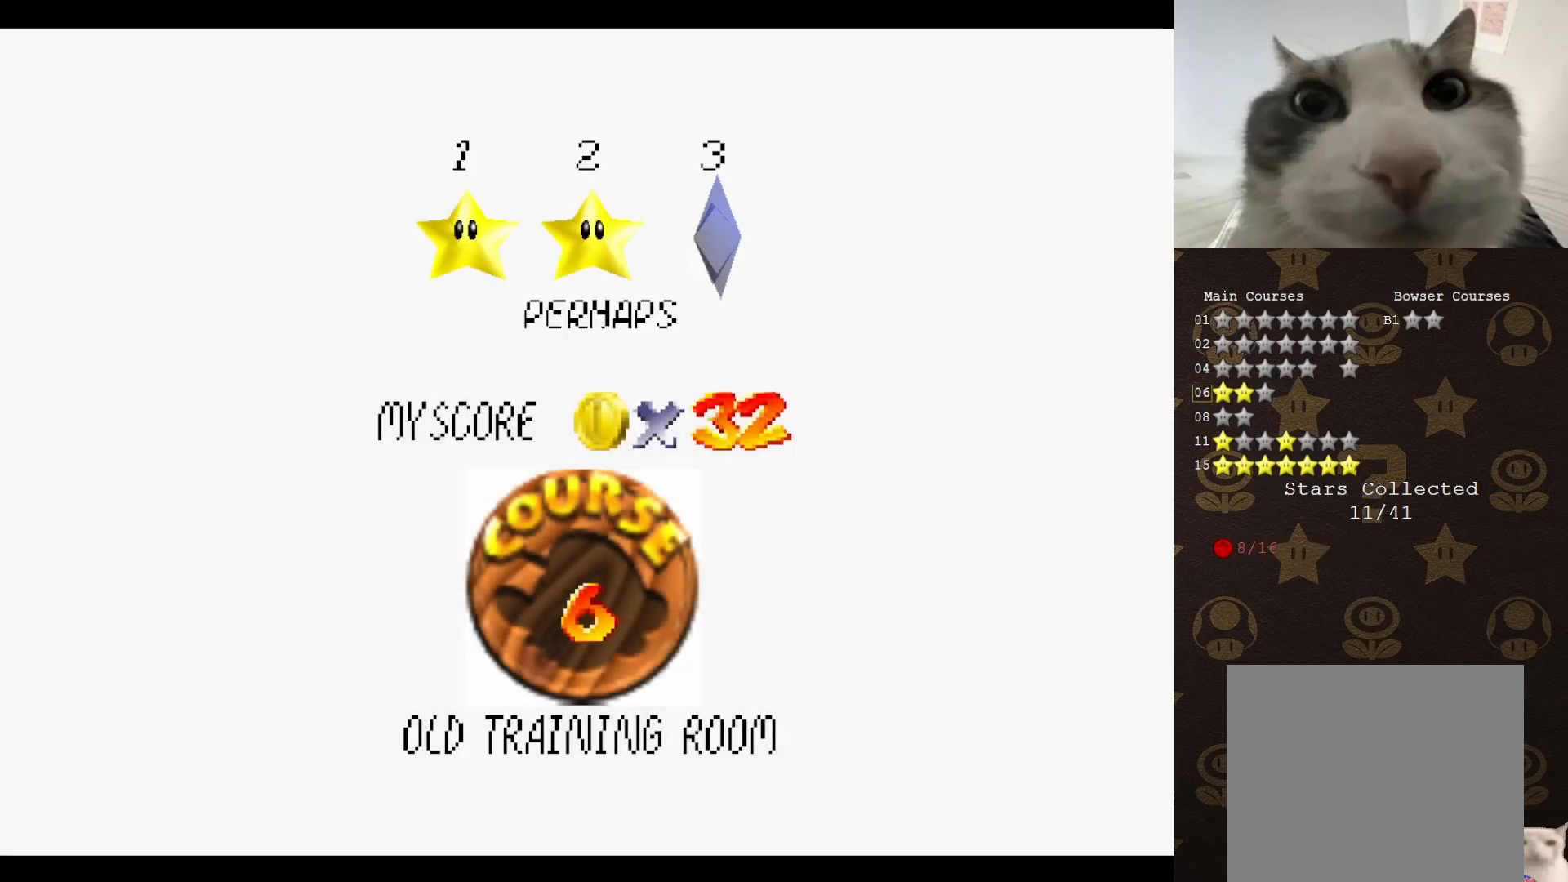
{"buttons": [], "left_stick": "center", "events": []}
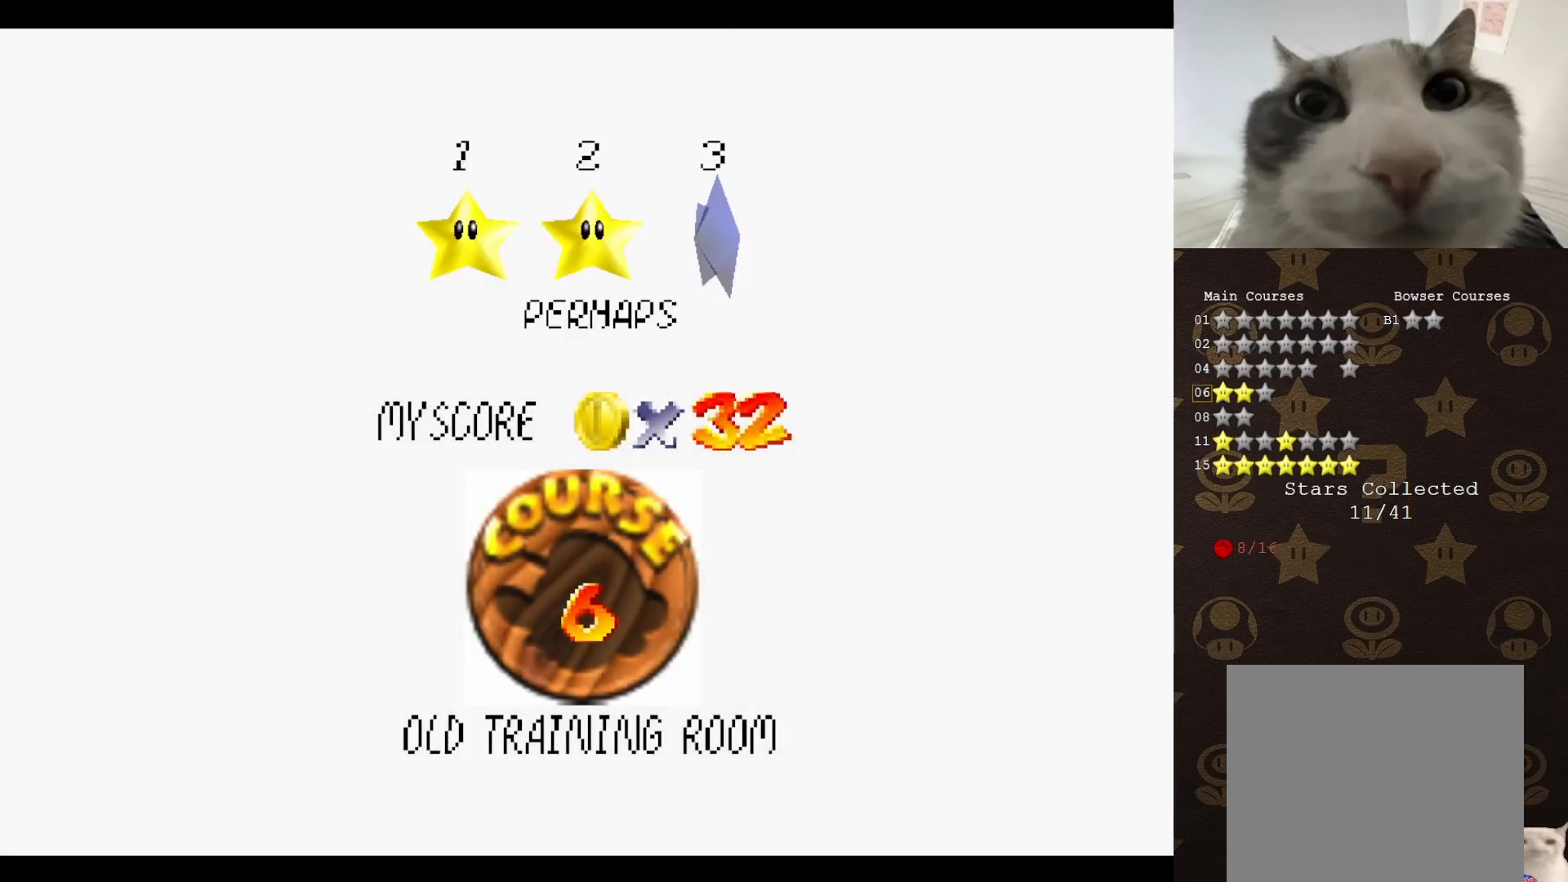
{"buttons": [], "left_stick": "center", "events": []}
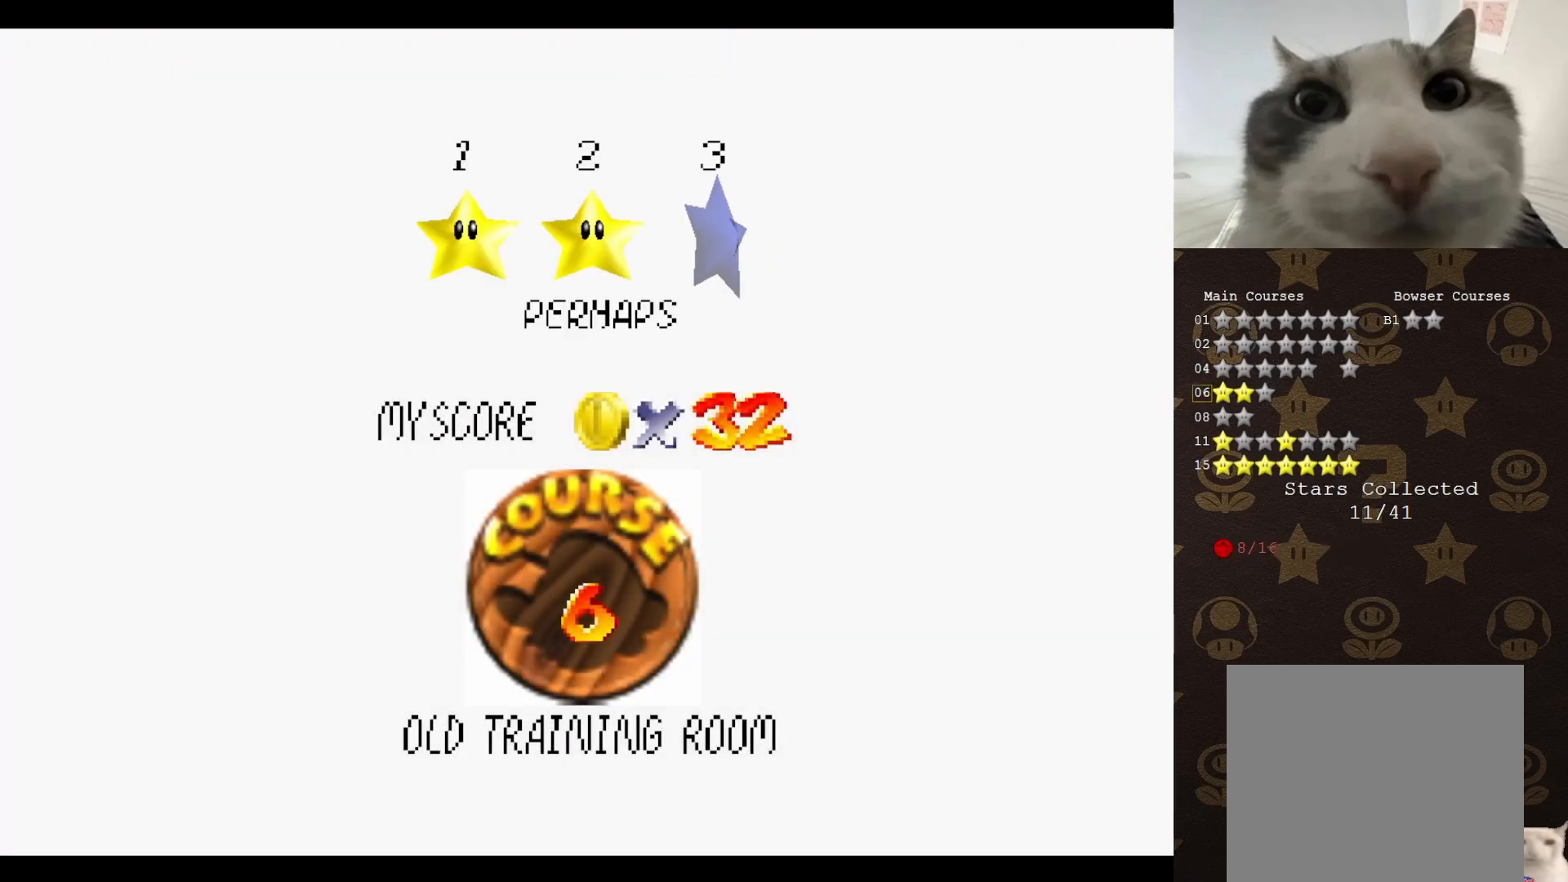
{"buttons": [], "left_stick": "center", "events": []}
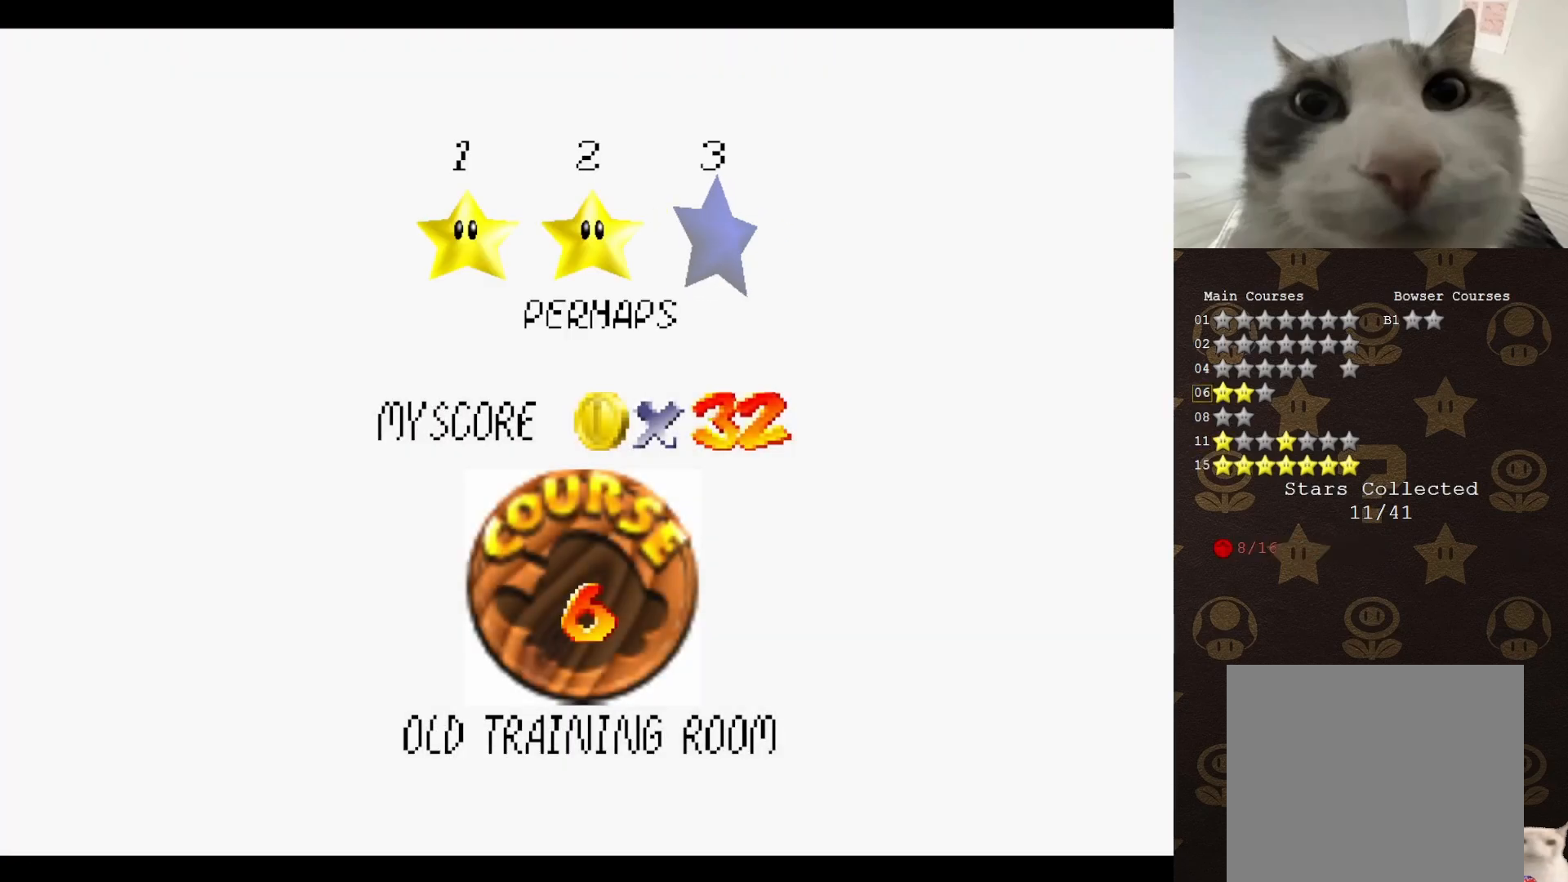
{"buttons": [], "left_stick": "center", "events": []}
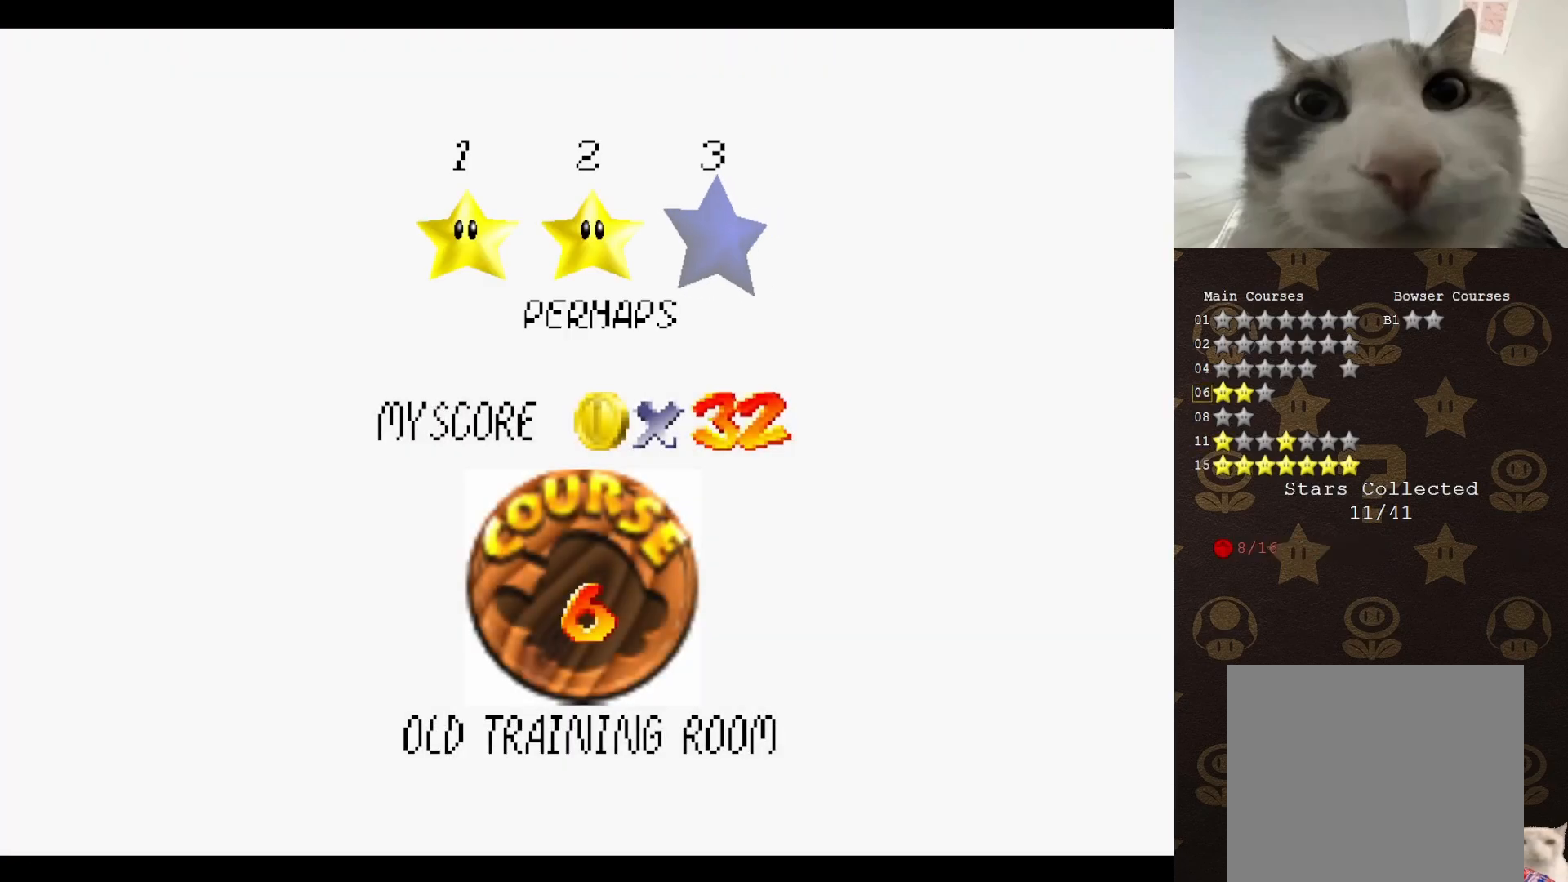
{"buttons": ["A"], "left_stick": "center", "events": [[467, "A", "down"]]}
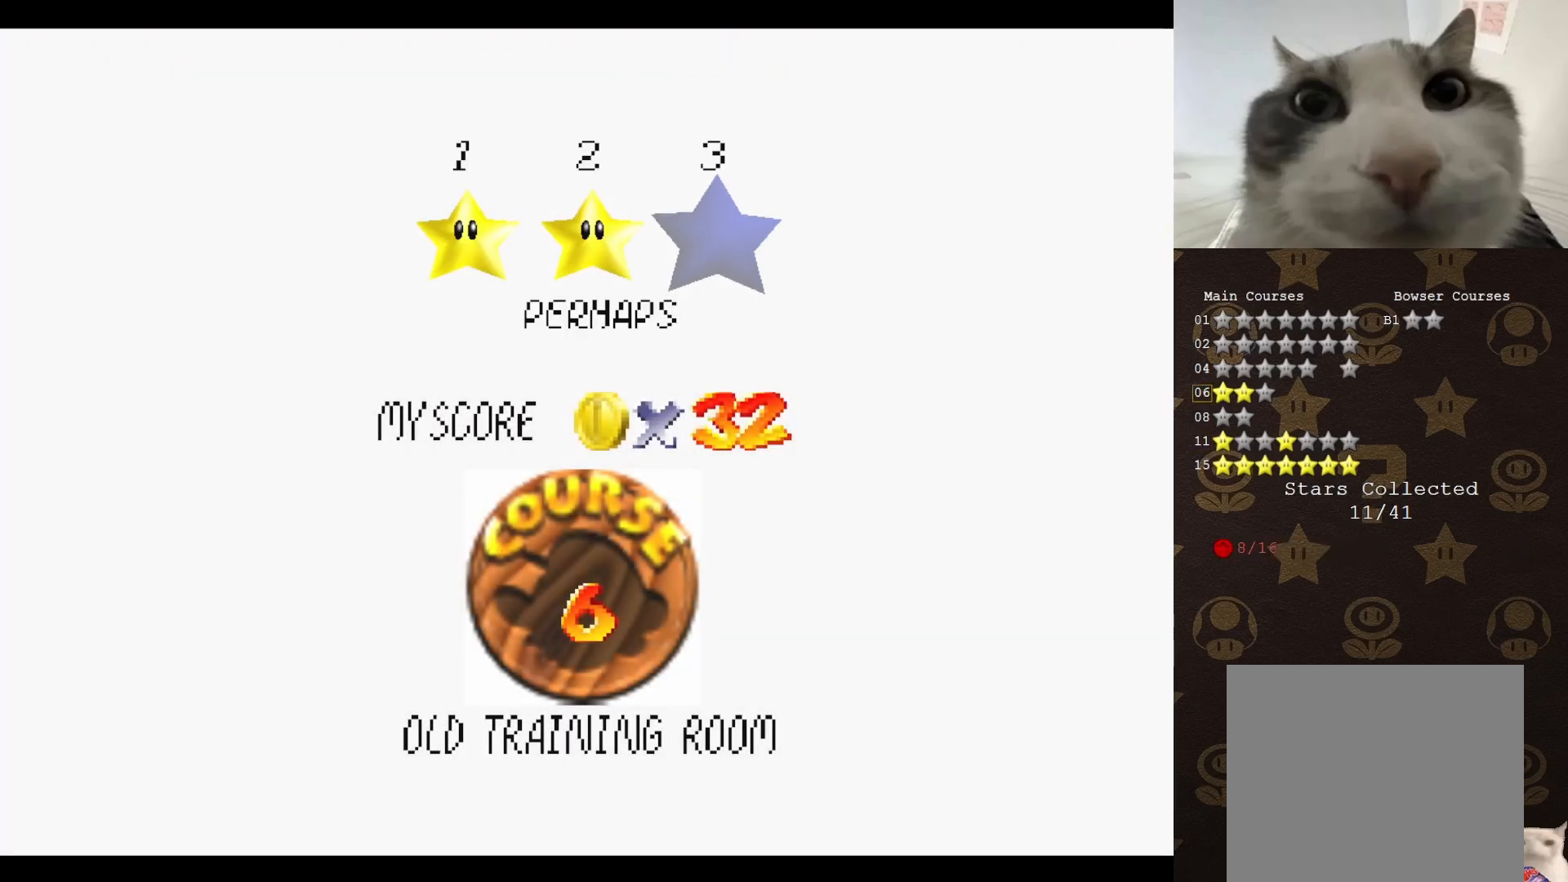
{"buttons": [], "left_stick": "center", "events": [[100, "A", "up"]]}
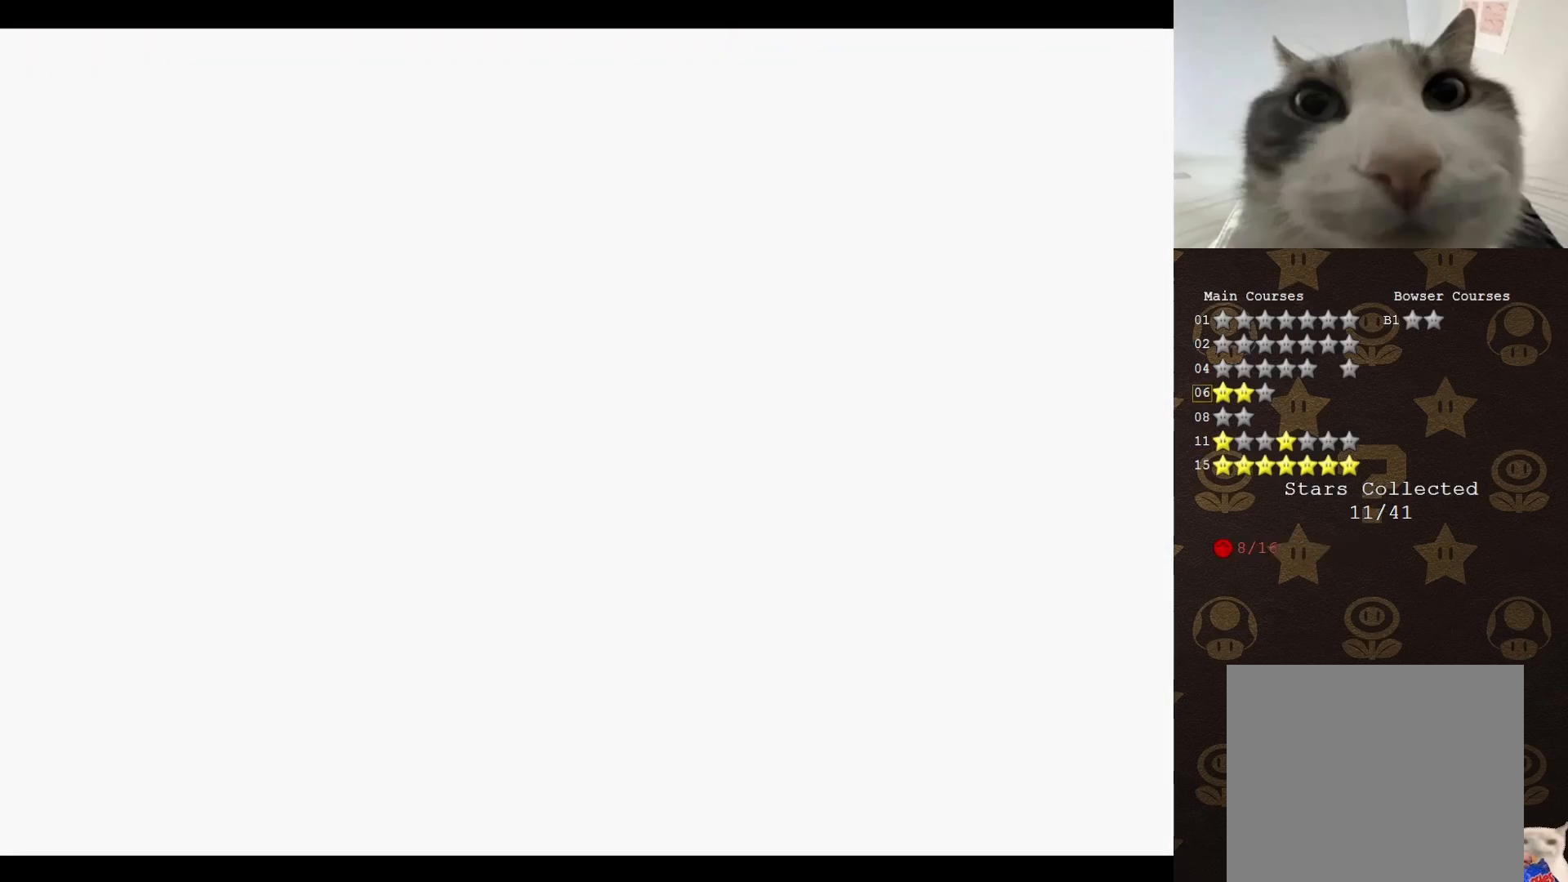
{"buttons": [], "left_stick": "center", "events": [[317, "C_DOWN", "down"], [467, "C_DOWN", "up"]]}
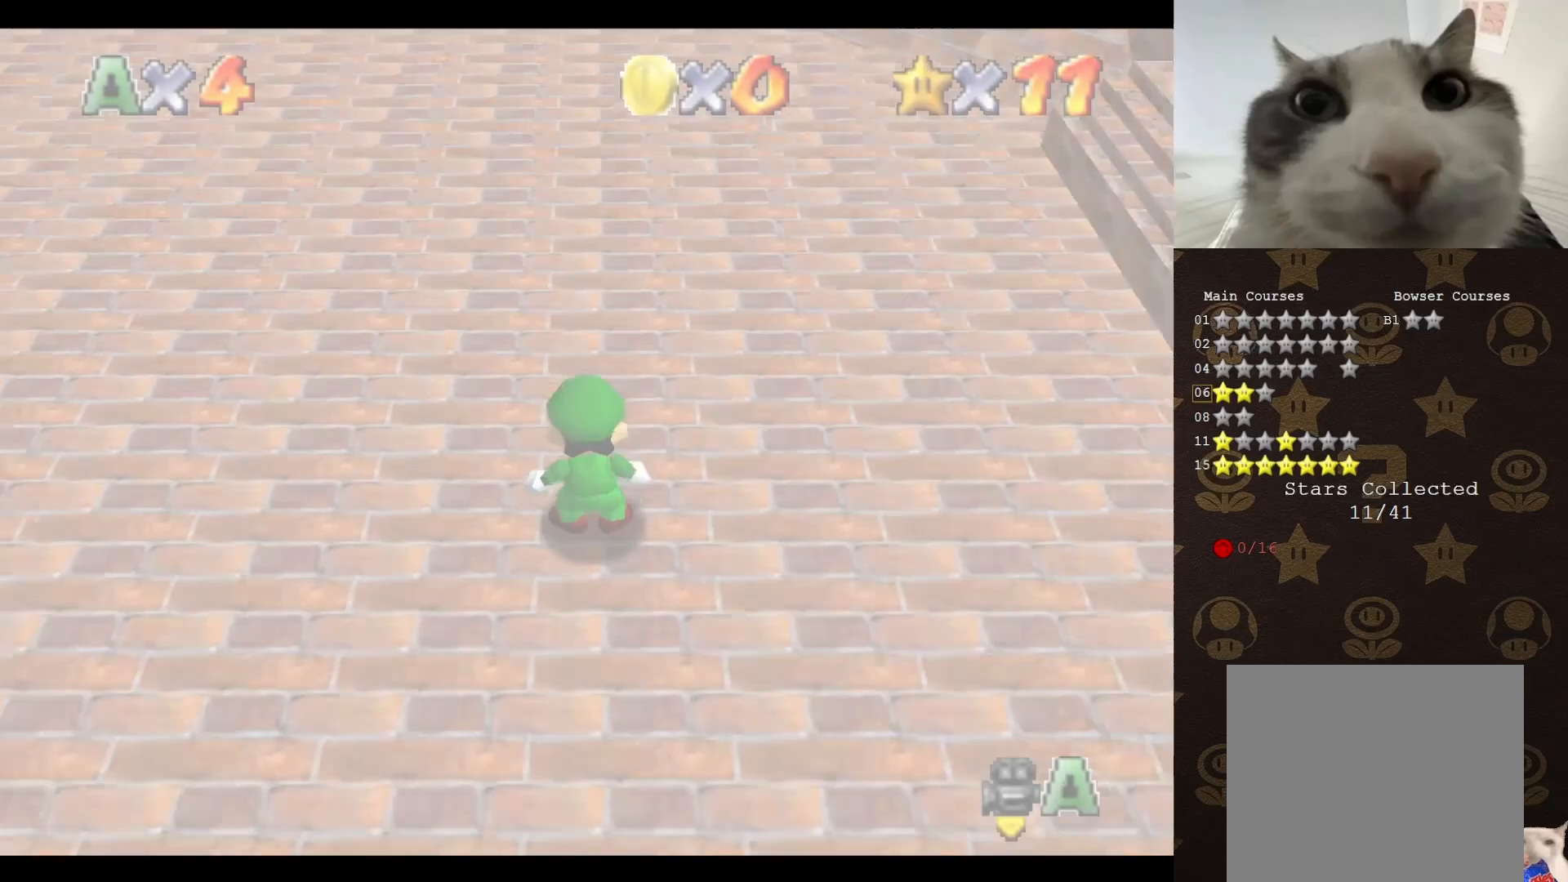
{"buttons": [], "left_stick": "up-left", "events": [[250, "left_stick", "up-left"]]}